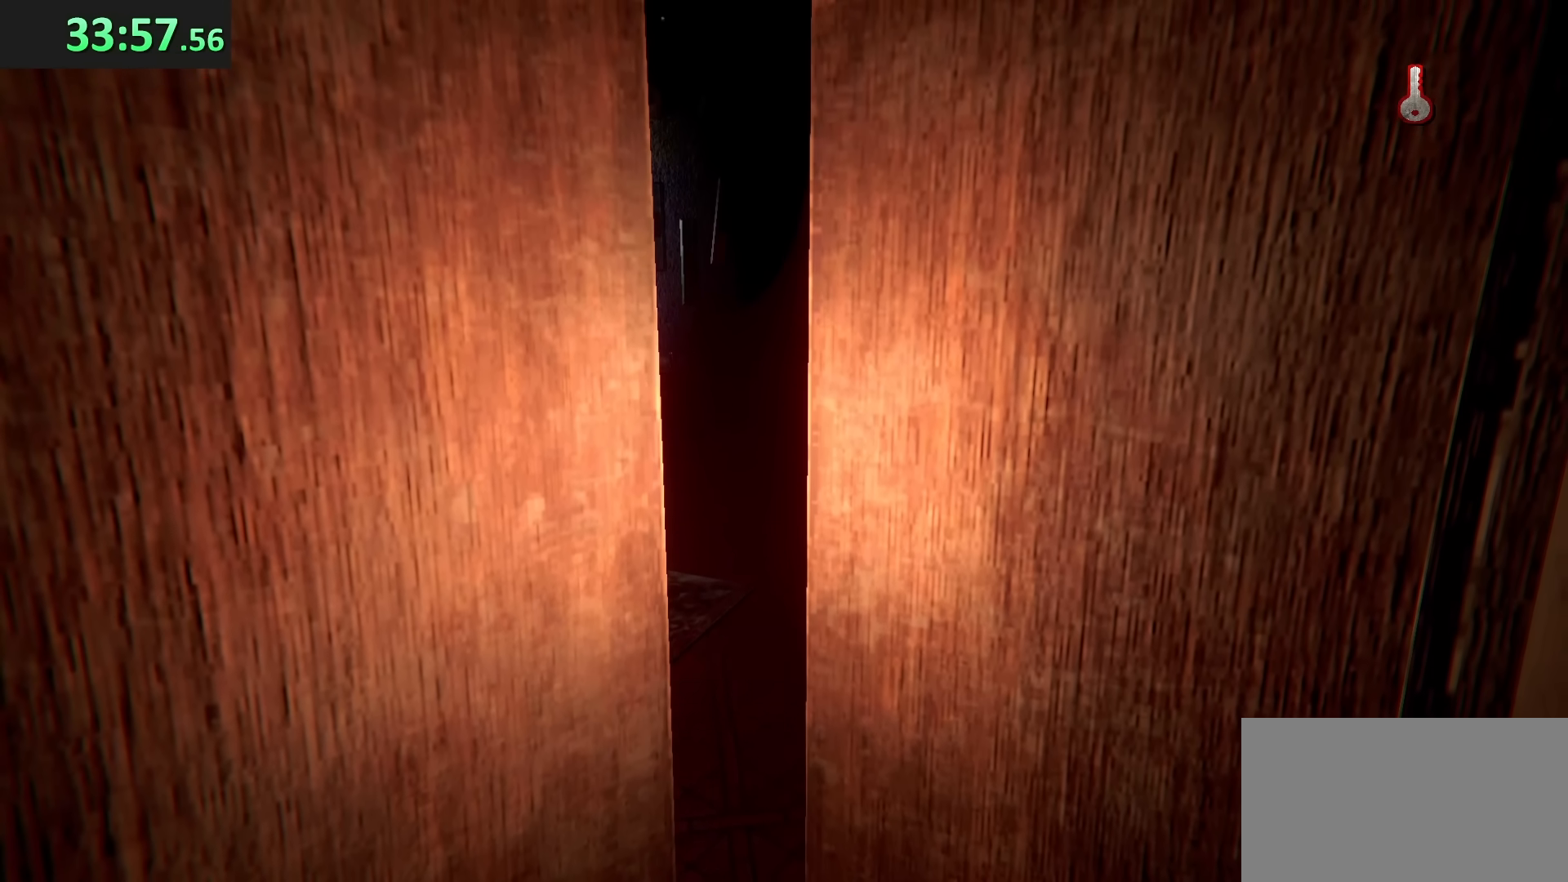
Gameplay with keyboard and mouse; each line is a JSON object with the keys and mouse buttons held at the frame after it. "events" lists presses ("down") and releases ("up") of "a", "ctrl", "d", "e", "q", "s", "shift", "space", "w", "mouse_left", "mouse_wheel", "mouse_right", "mouse_mb4" and "mouse_mb5" between this image and that frame as [ms after this image, input, new state], when the widget could be followed in between. "mouse_left", "mouse_wheel", "mouse_right", "mouse_mb4", "mouse_mb5" = the "left", "wheel", "right", "mb4", "mb5" buttons of the "mouse" list. No other keys are recorded. "wheel" means that the mouse wheel is clicked or scrolled. Mouse movement is not recorded.
{"keys": ["e"], "mouse": [], "events": [[433, "e", "down"]]}
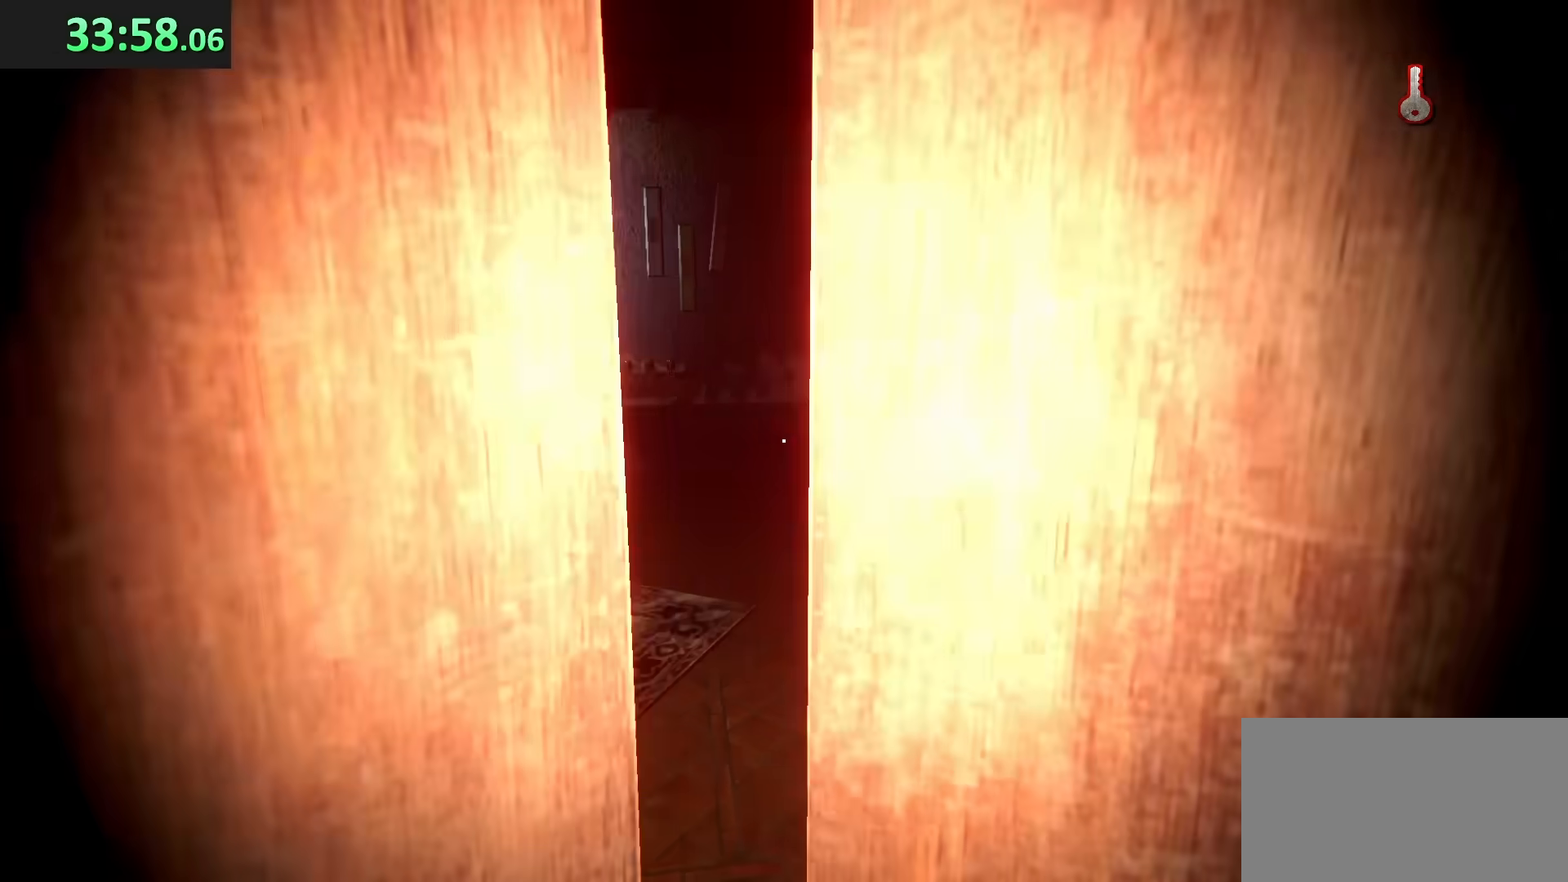
{"keys": ["d", "w"], "mouse": [], "events": [[100, "e", "up"], [200, "w", "down"], [333, "d", "down"]]}
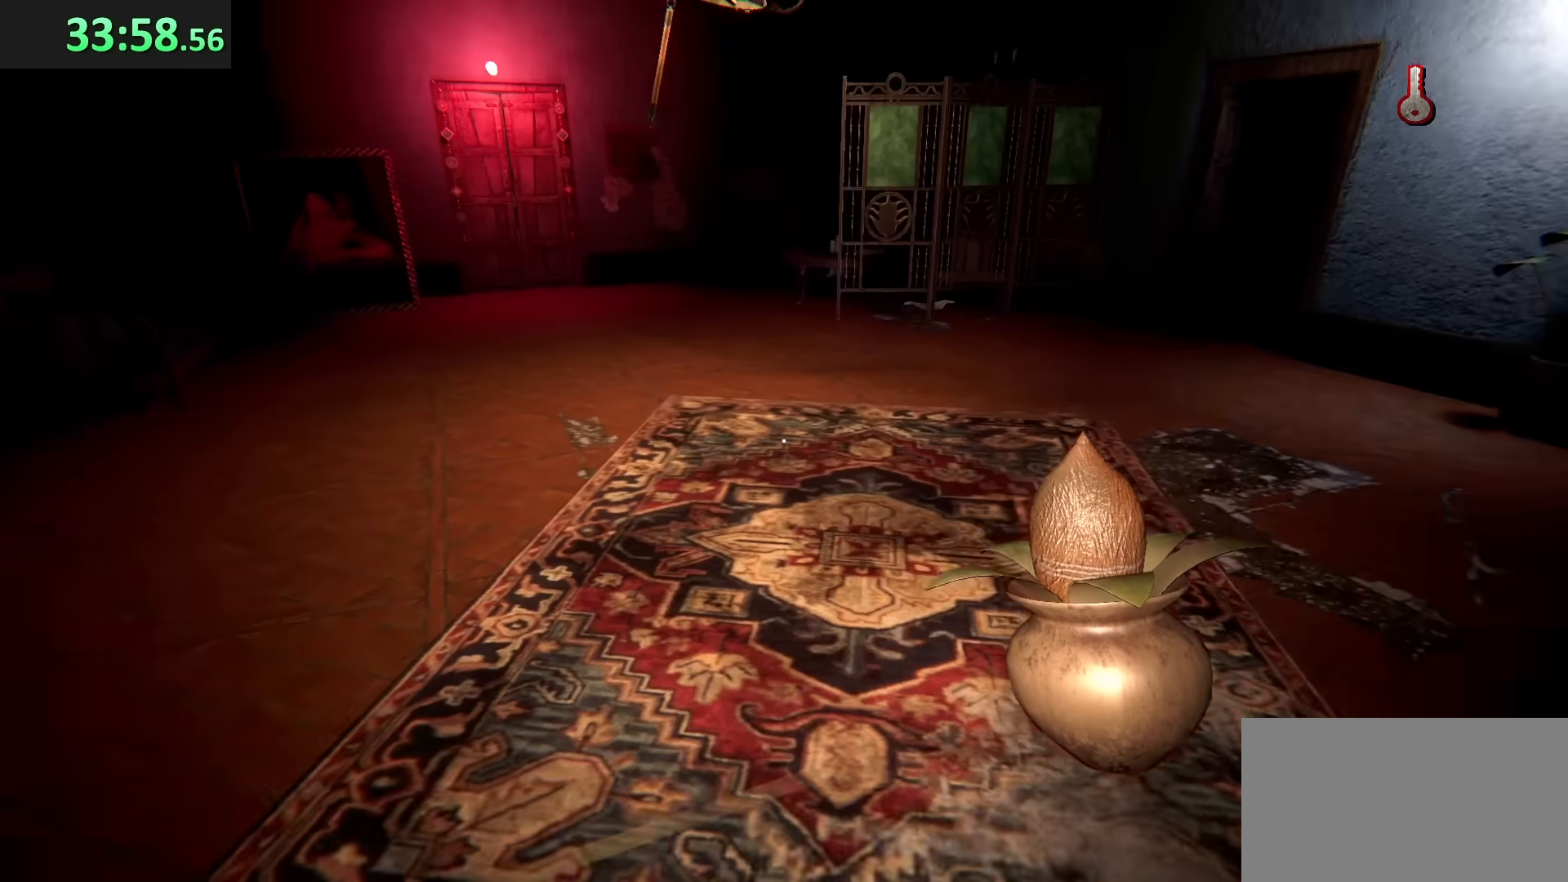
{"keys": ["d", "w"], "mouse": [], "events": []}
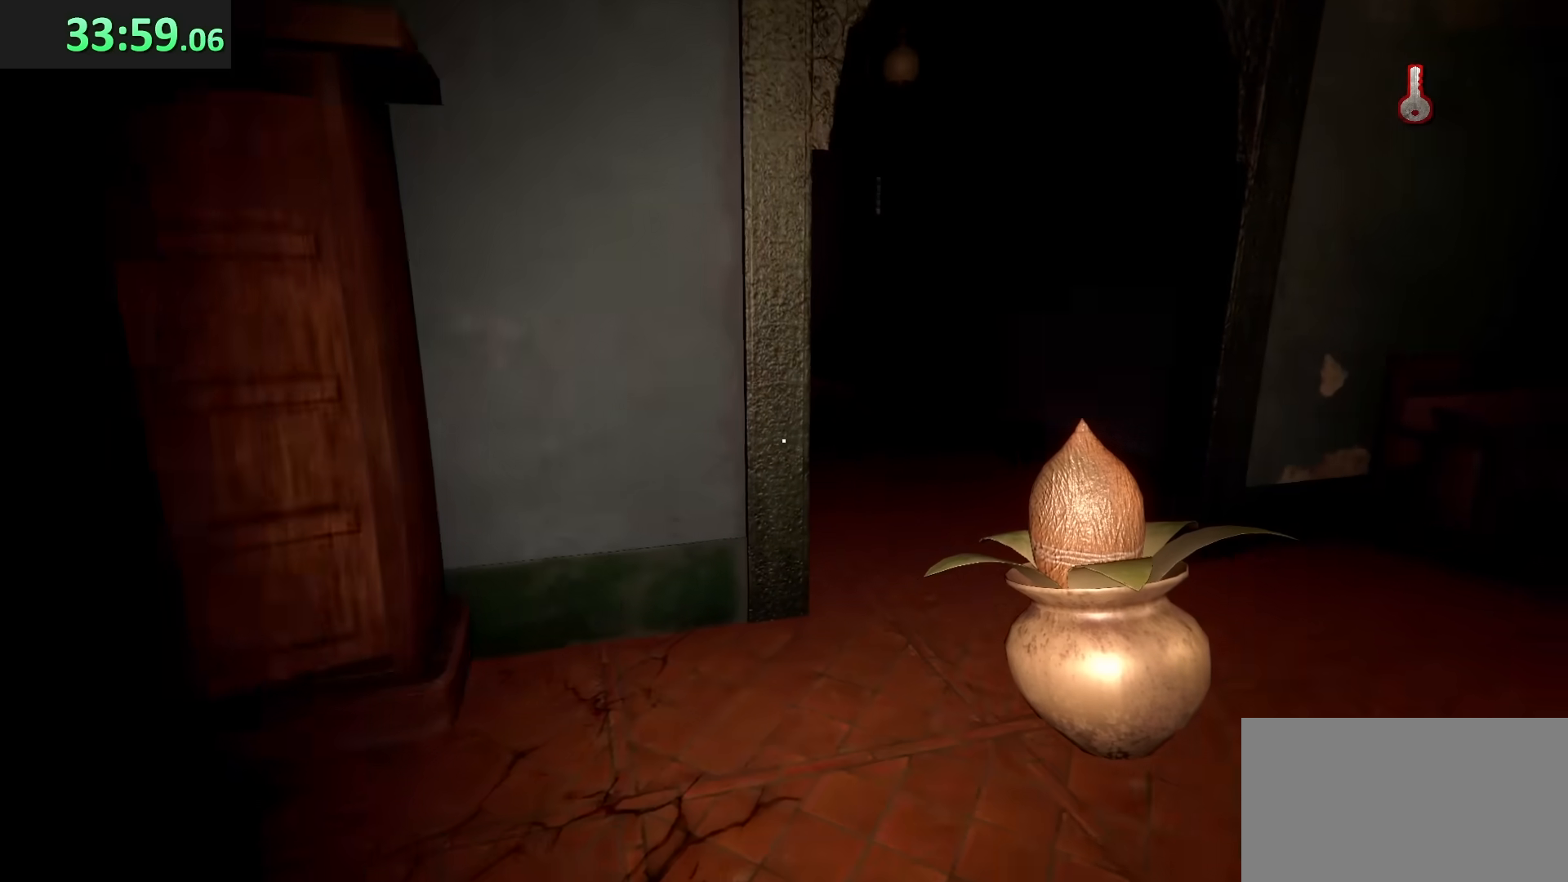
{"keys": ["d", "w"], "mouse": [], "events": []}
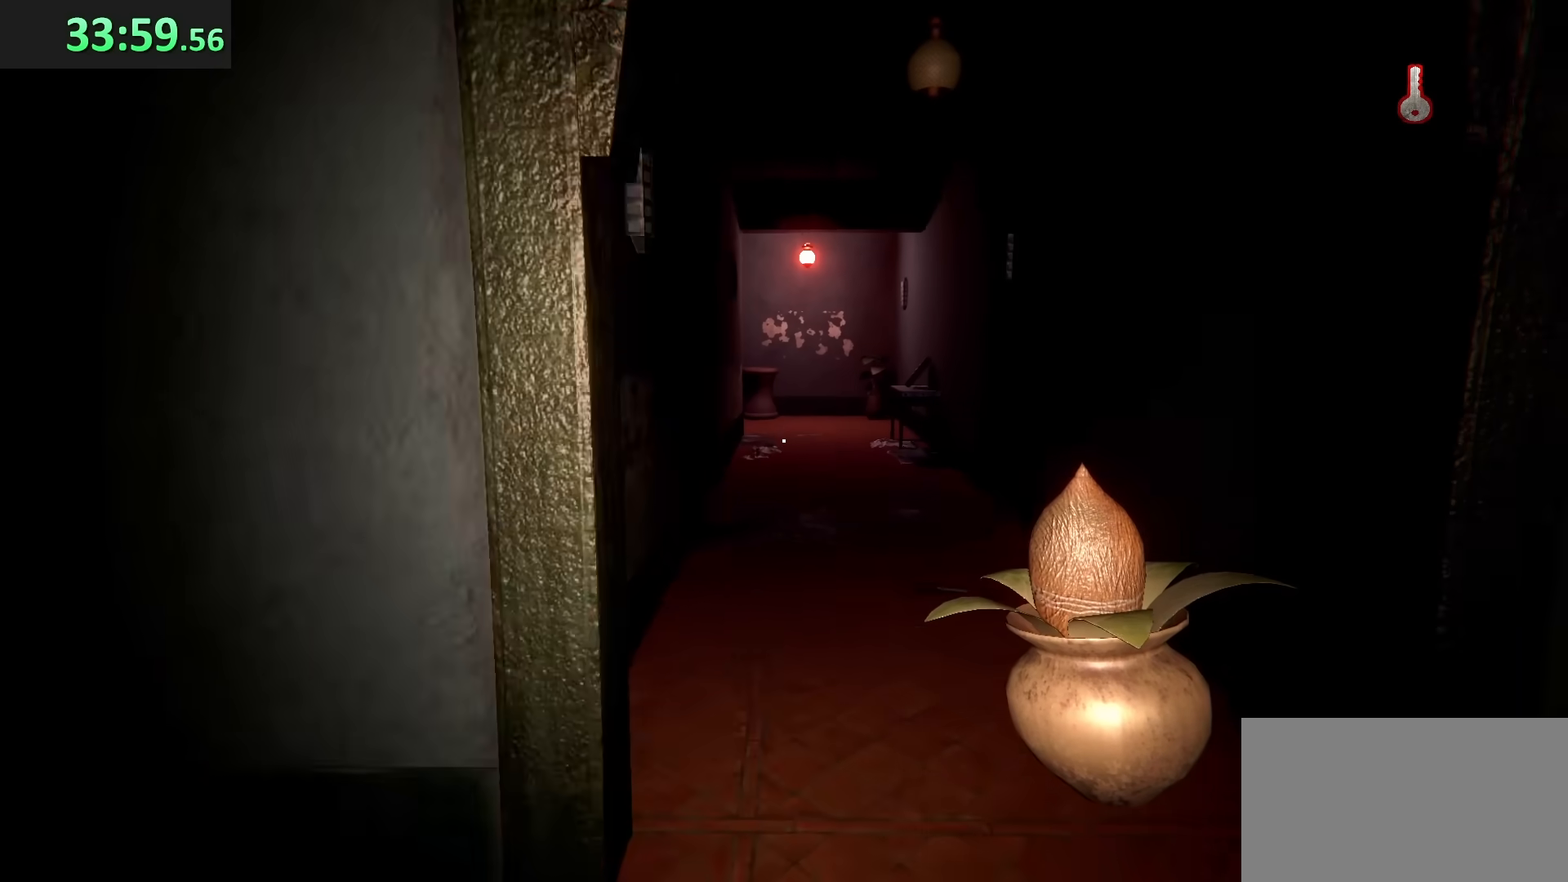
{"keys": ["shift", "w"], "mouse": [], "events": [[183, "d", "up"], [183, "shift", "down"]]}
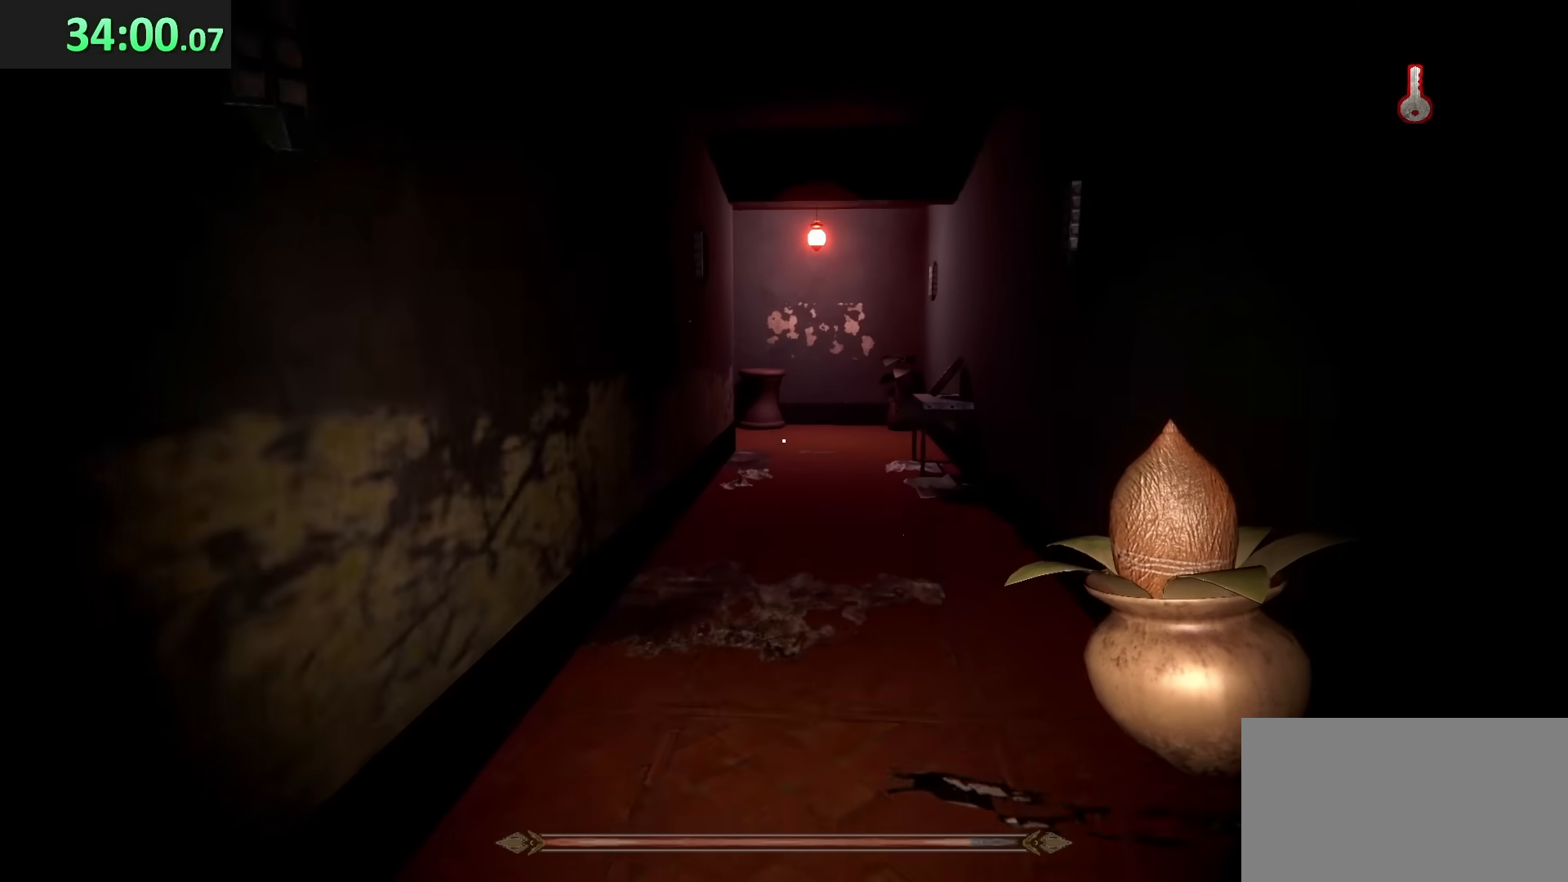
{"keys": ["shift", "w"], "mouse": [], "events": []}
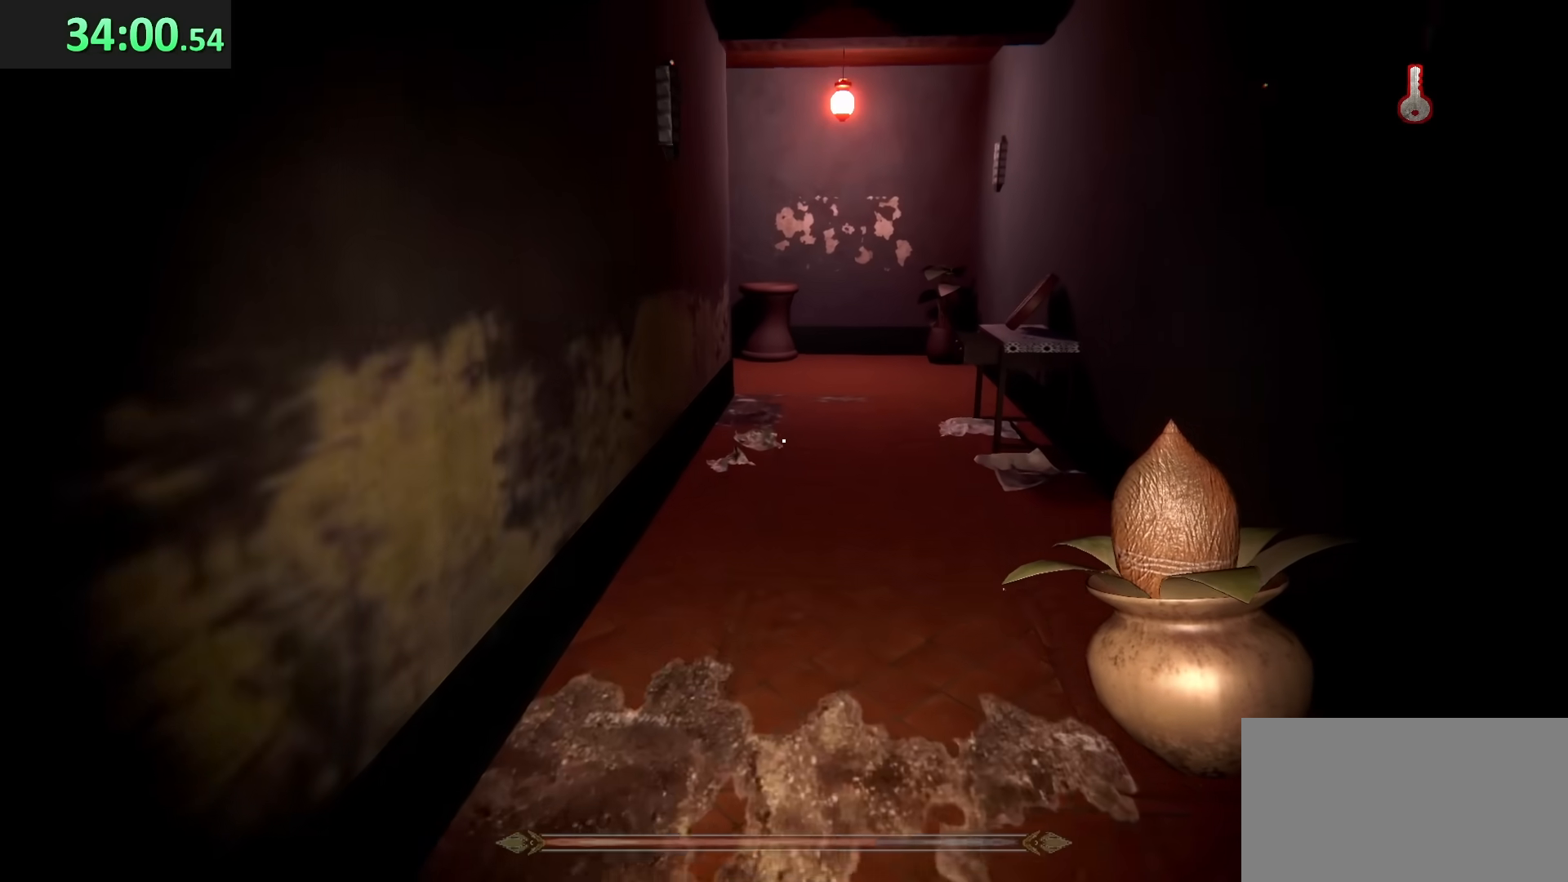
{"keys": ["w"], "mouse": [], "events": [[317, "shift", "up"], [433, "d", "down"], [467, "d", "up"]]}
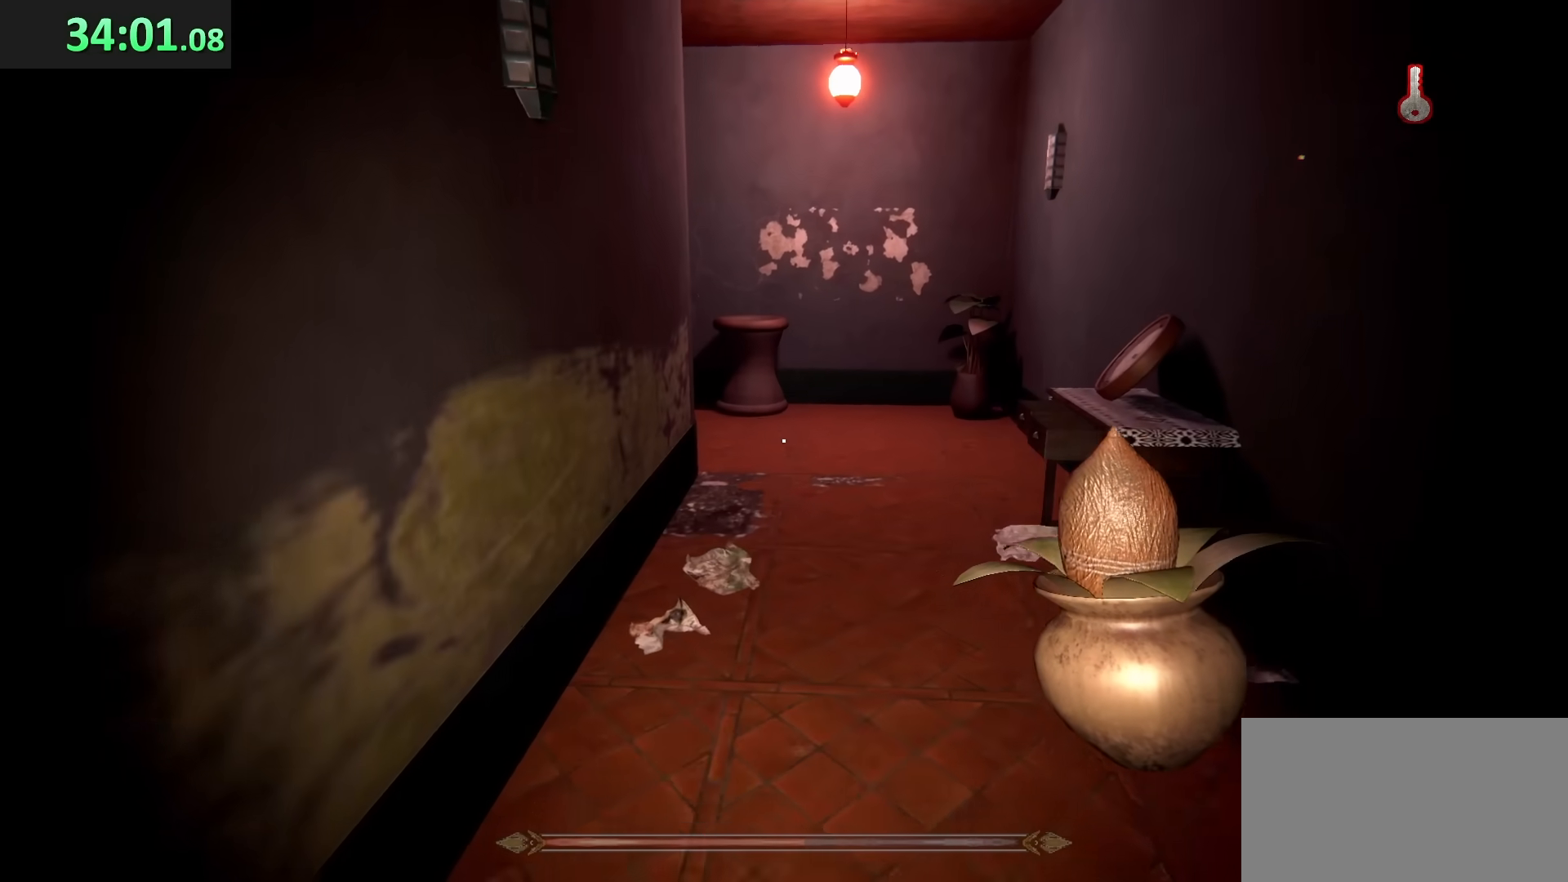
{"keys": ["d", "w"], "mouse": [], "events": [[183, "d", "down"]]}
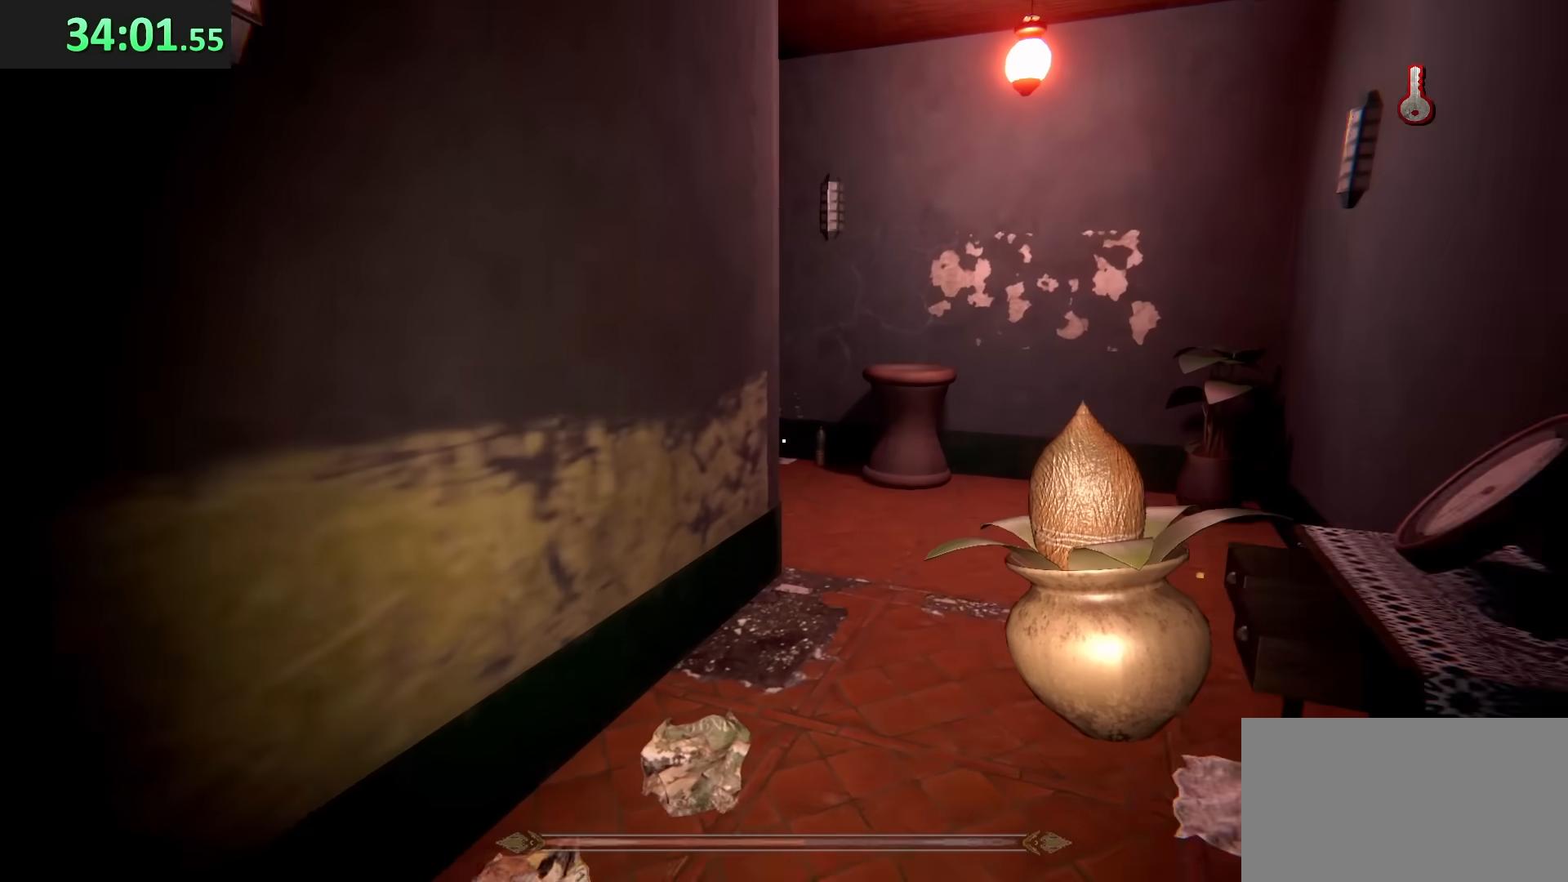
{"keys": ["a"], "mouse": [], "events": [[267, "a", "down"], [267, "d", "up"], [467, "w", "up"]]}
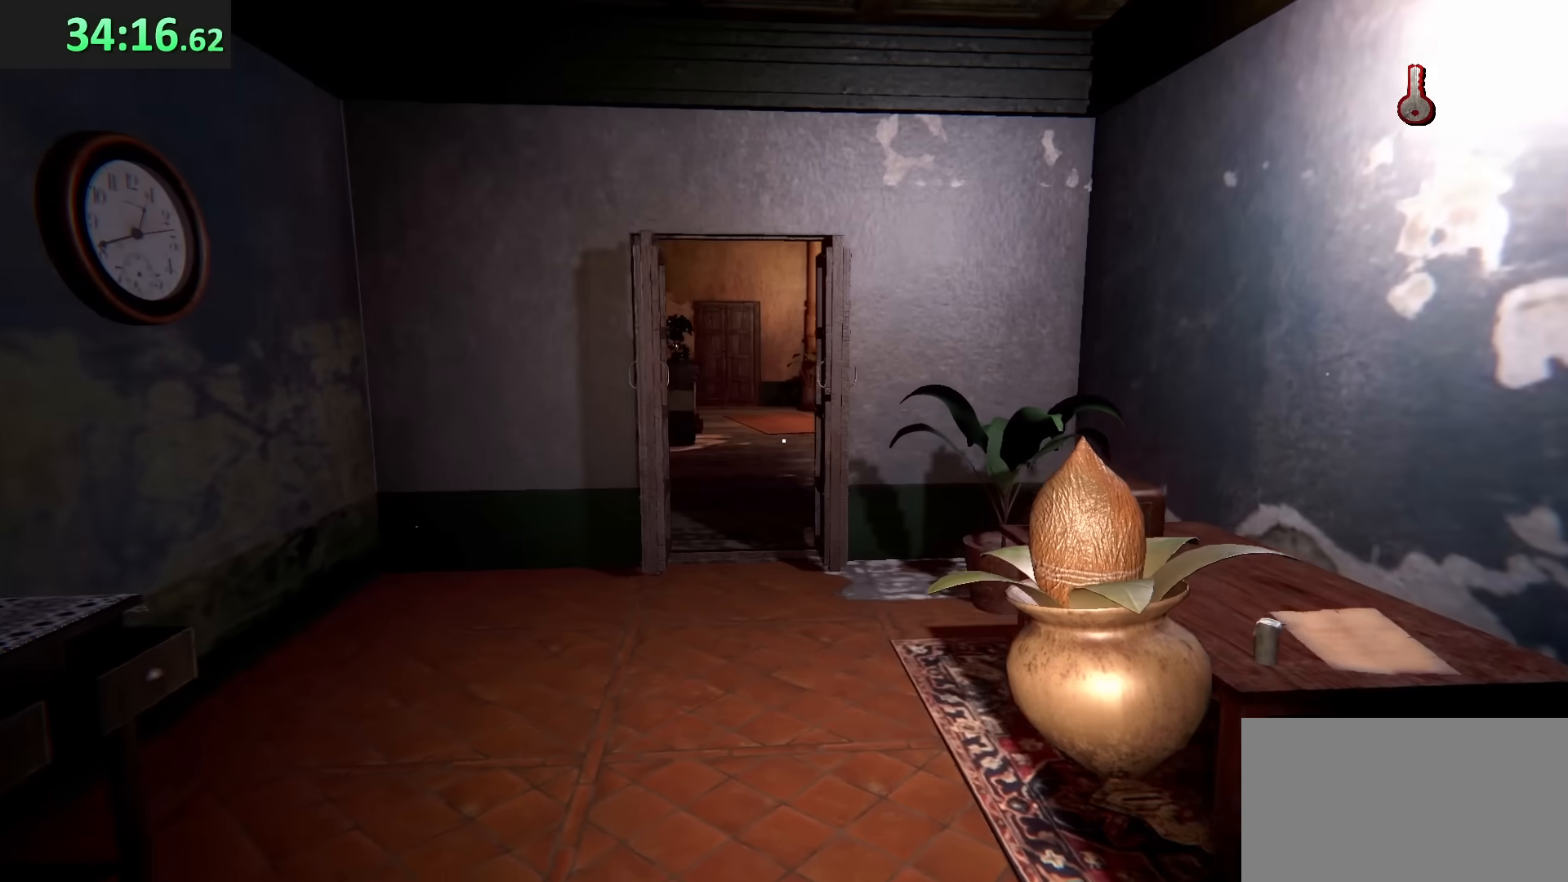
{"keys": [], "mouse": [], "events": [[217, "a", "up"]]}
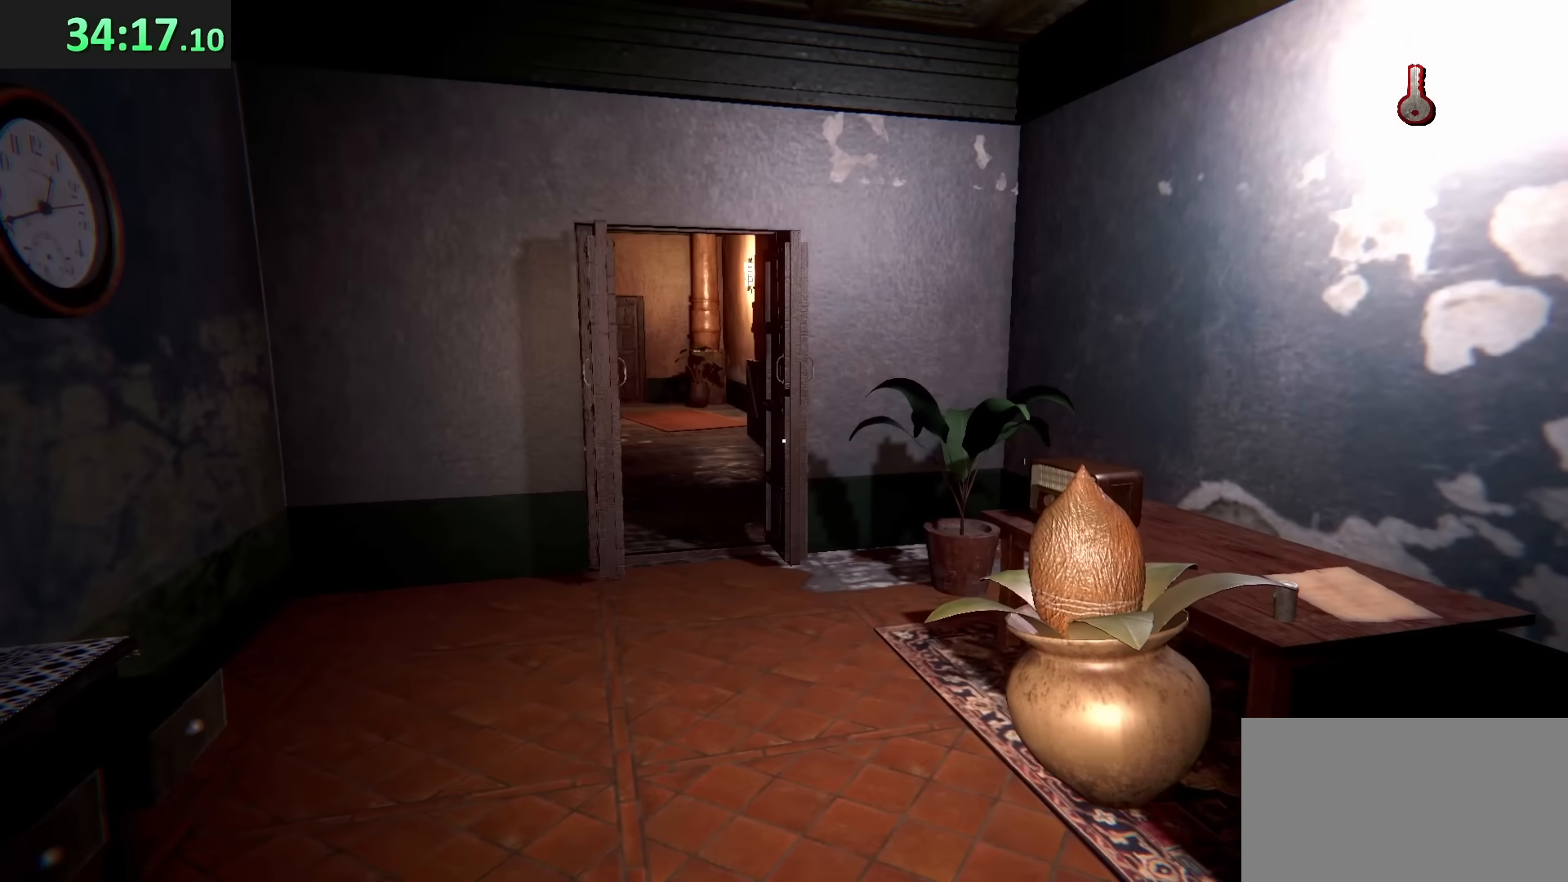
{"keys": ["d", "s"], "mouse": [], "events": [[33, "d", "down"], [217, "s", "down"], [267, "d", "up"], [433, "d", "down"]]}
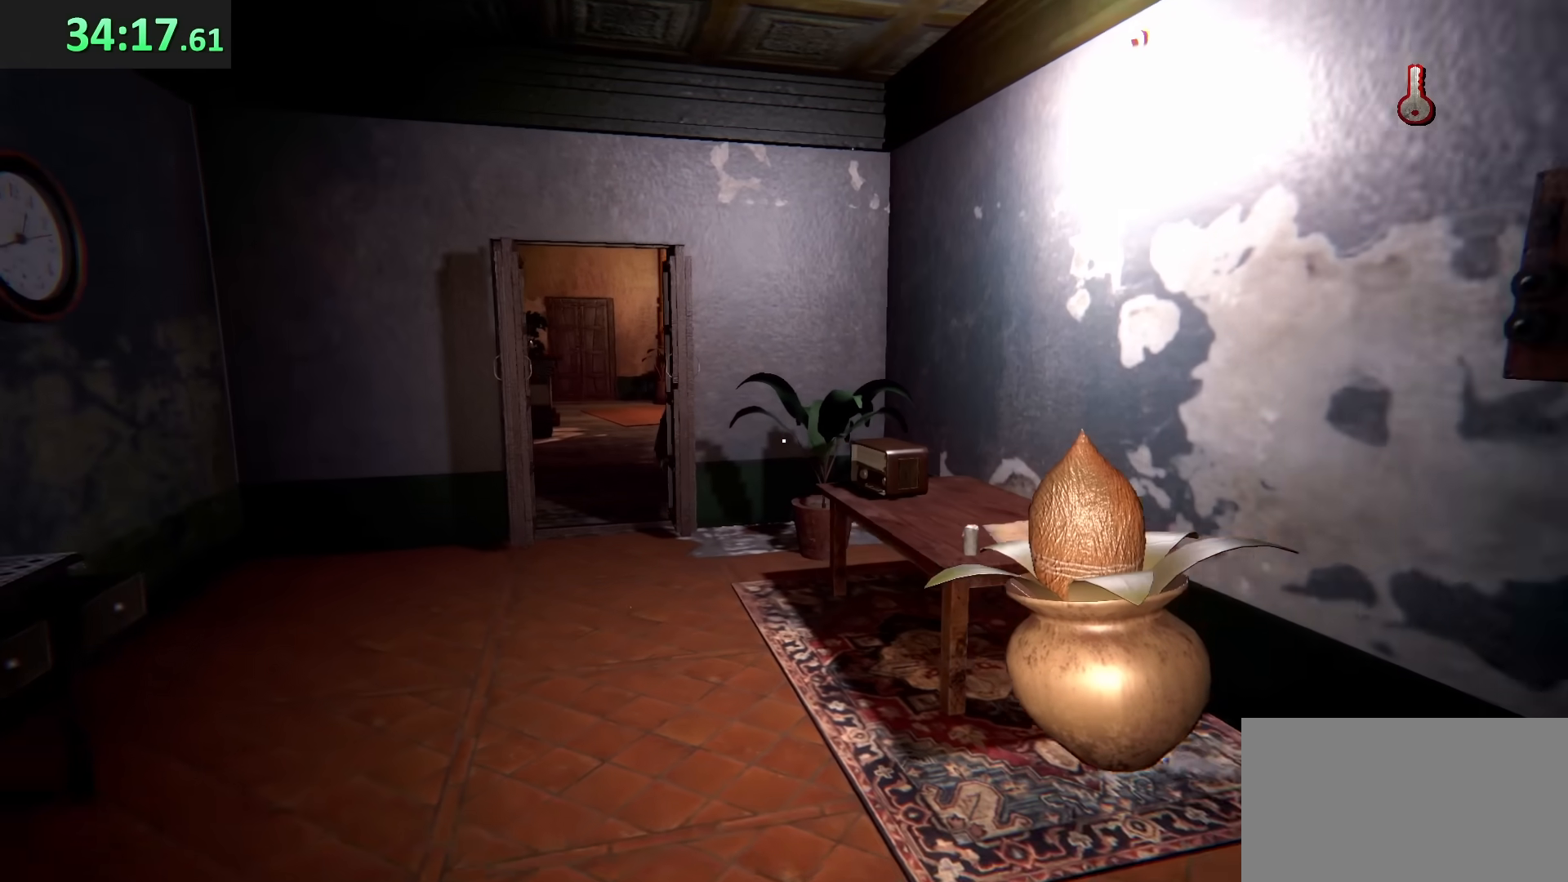
{"keys": [], "mouse": [], "events": [[117, "s", "up"], [283, "d", "up"]]}
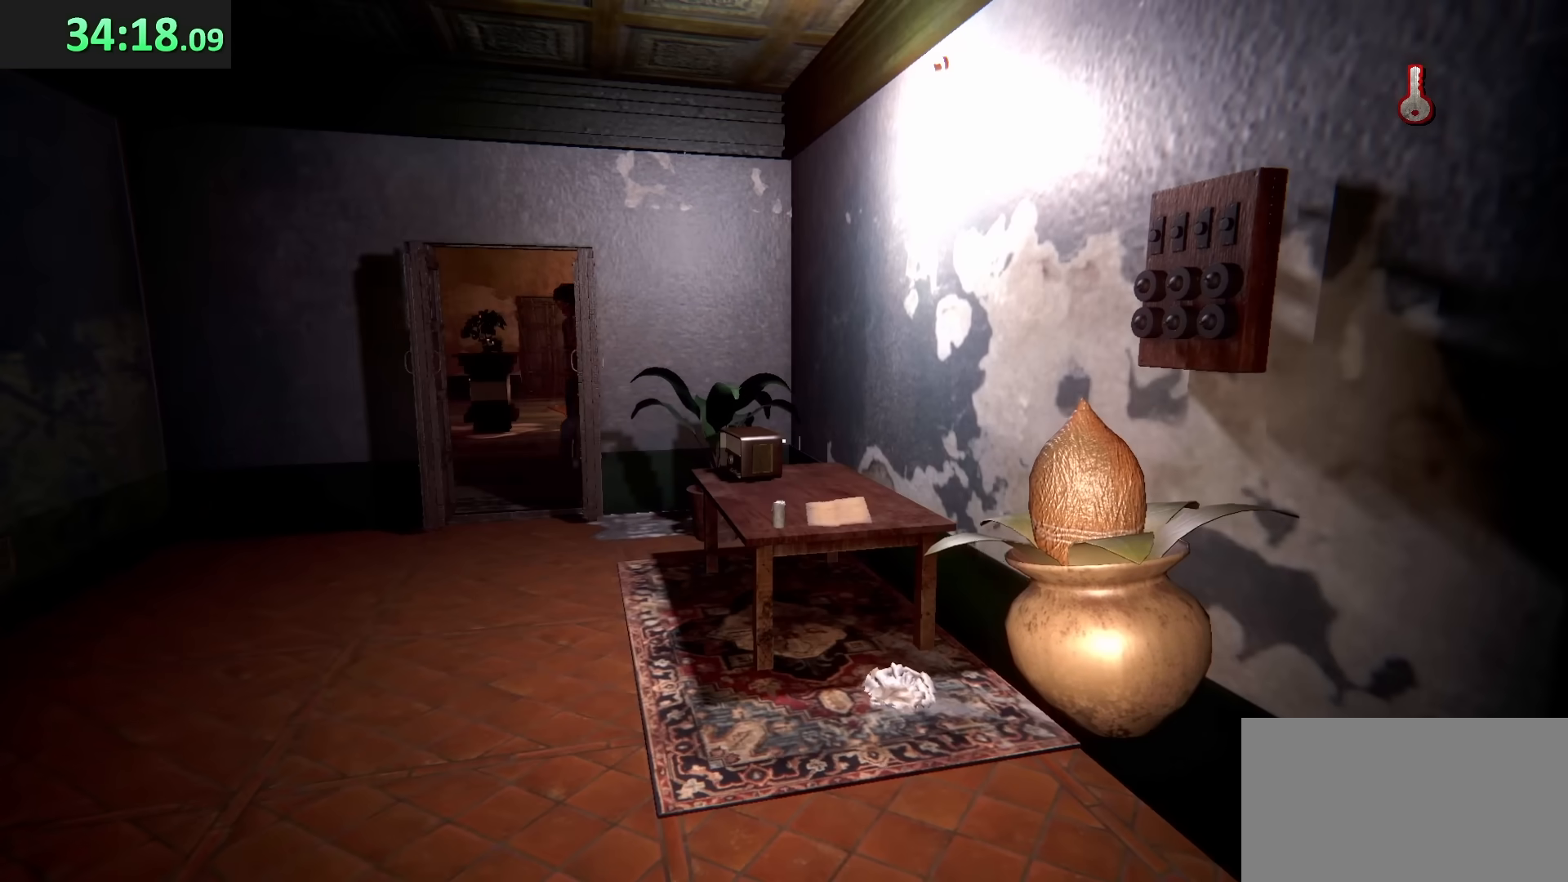
{"keys": [], "mouse": [], "events": [[17, "s", "down"], [233, "s", "up"]]}
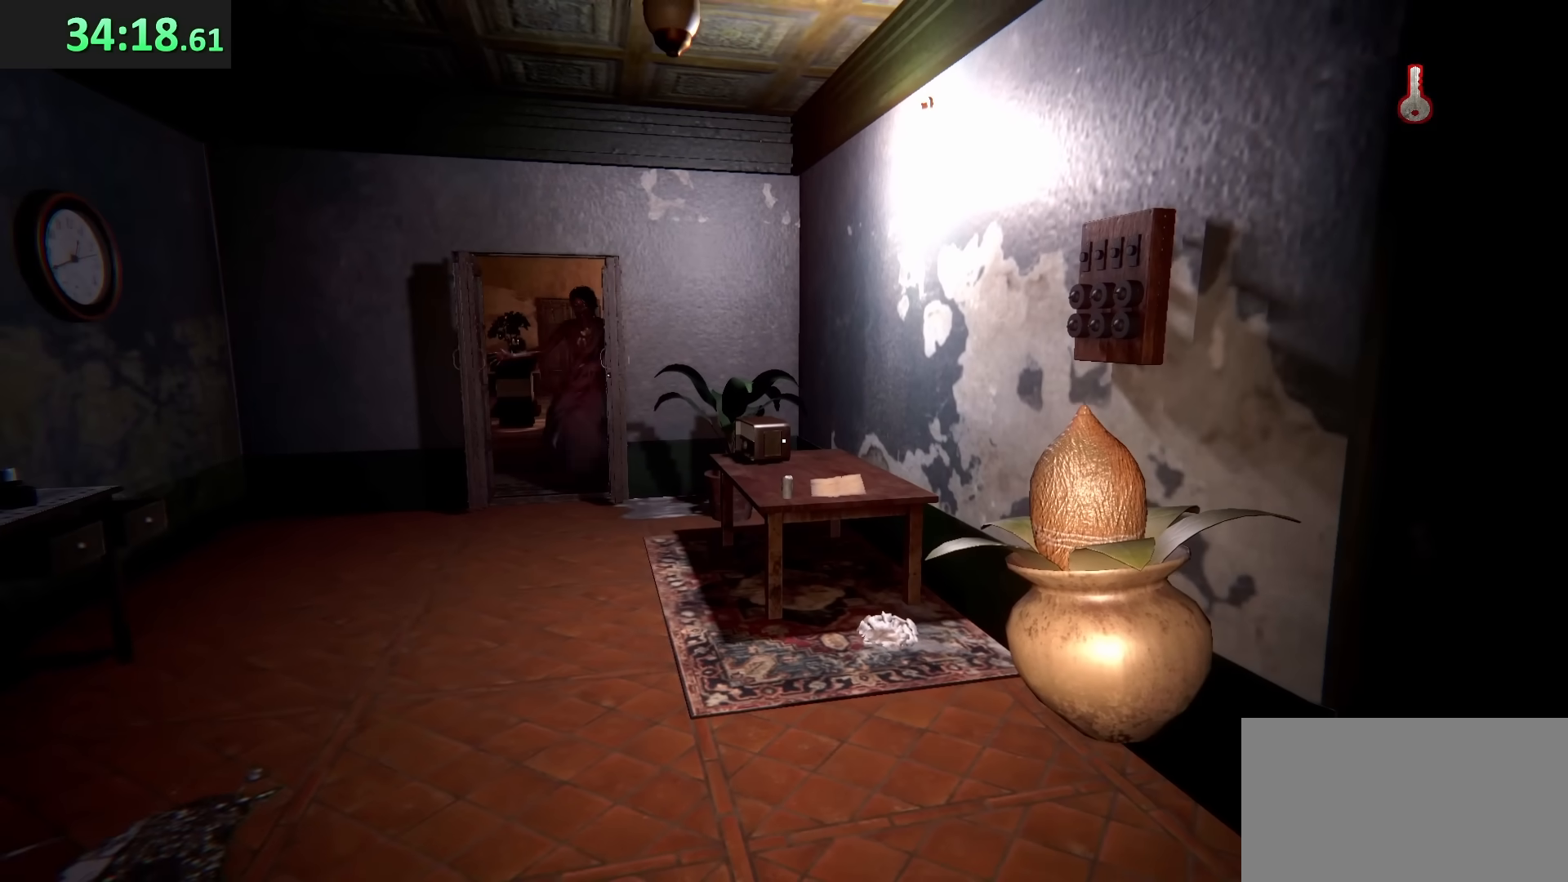
{"keys": ["a", "shift", "w"], "mouse": [], "events": [[17, "d", "down"], [50, "w", "down"], [117, "shift", "down"], [267, "d", "up"], [417, "a", "down"]]}
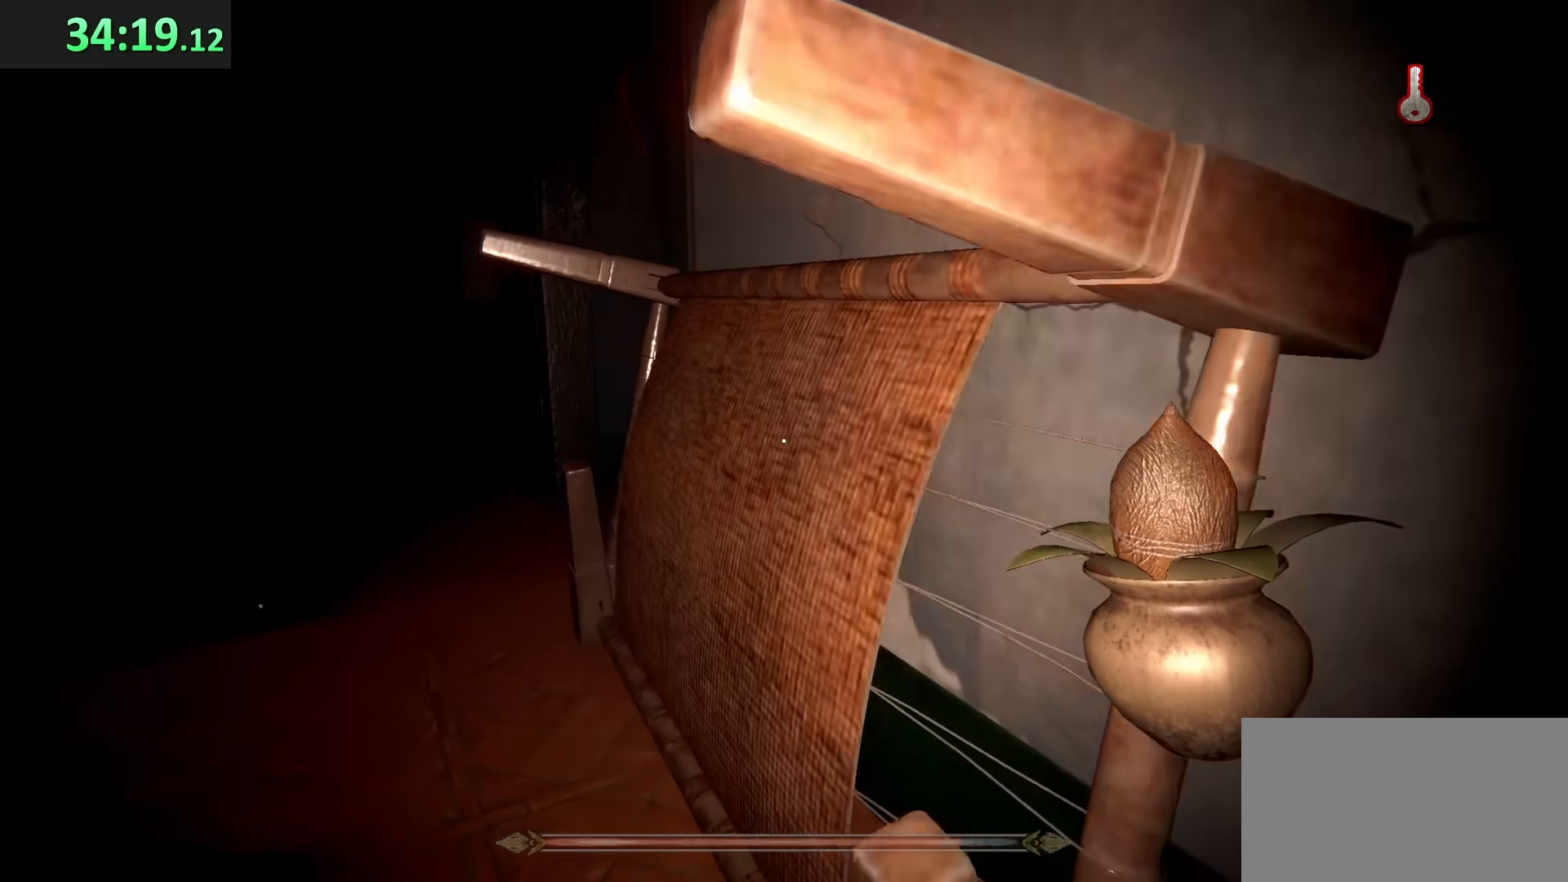
{"keys": ["a", "shift", "w"], "mouse": [], "events": []}
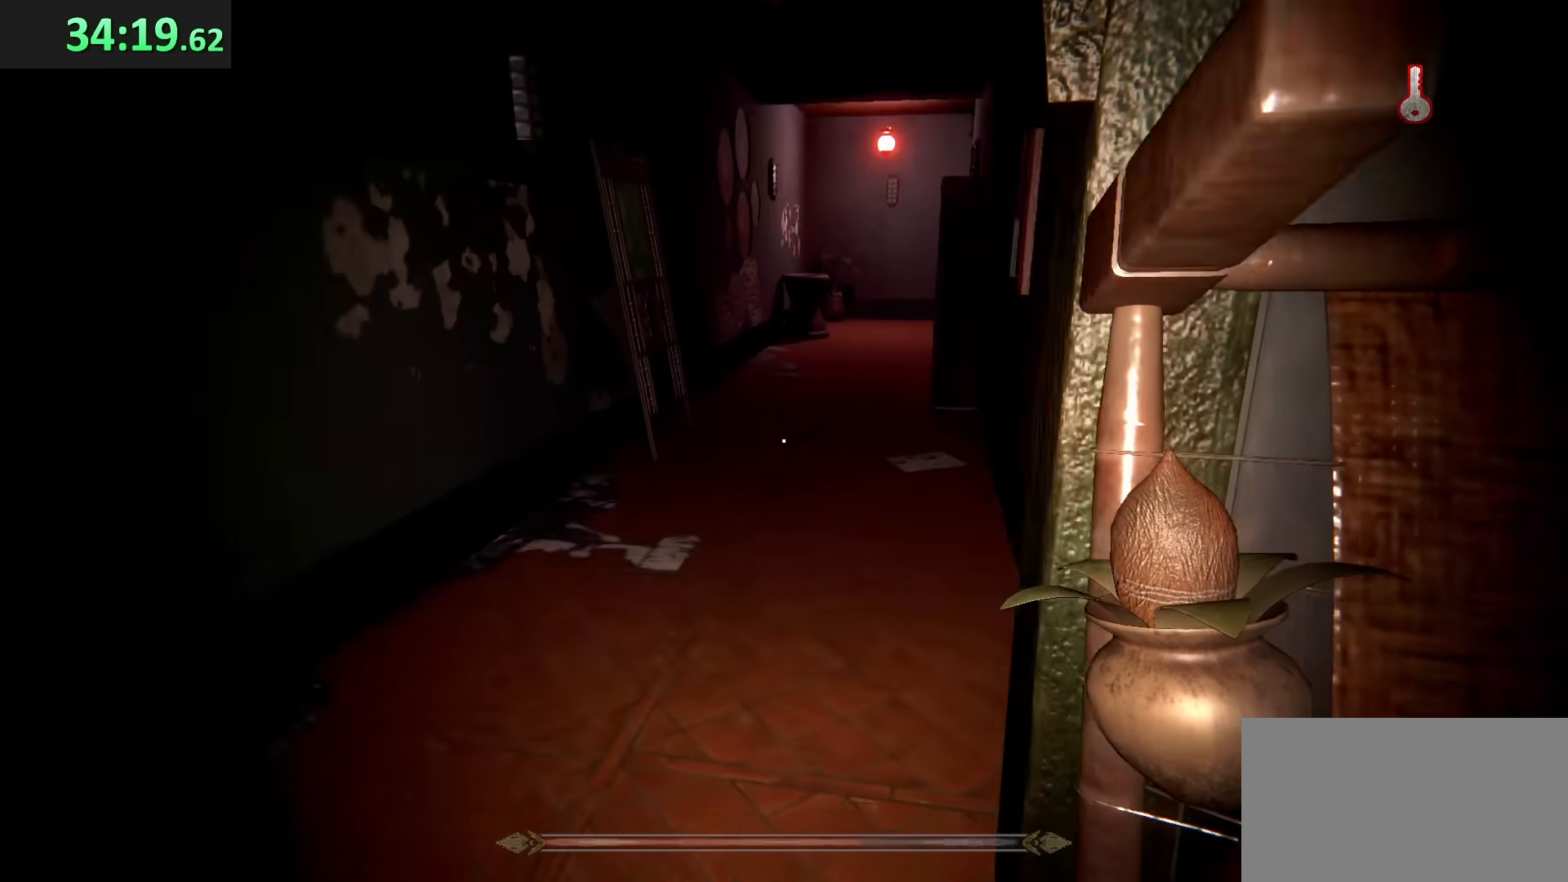
{"keys": ["a", "shift", "w"], "mouse": [], "events": []}
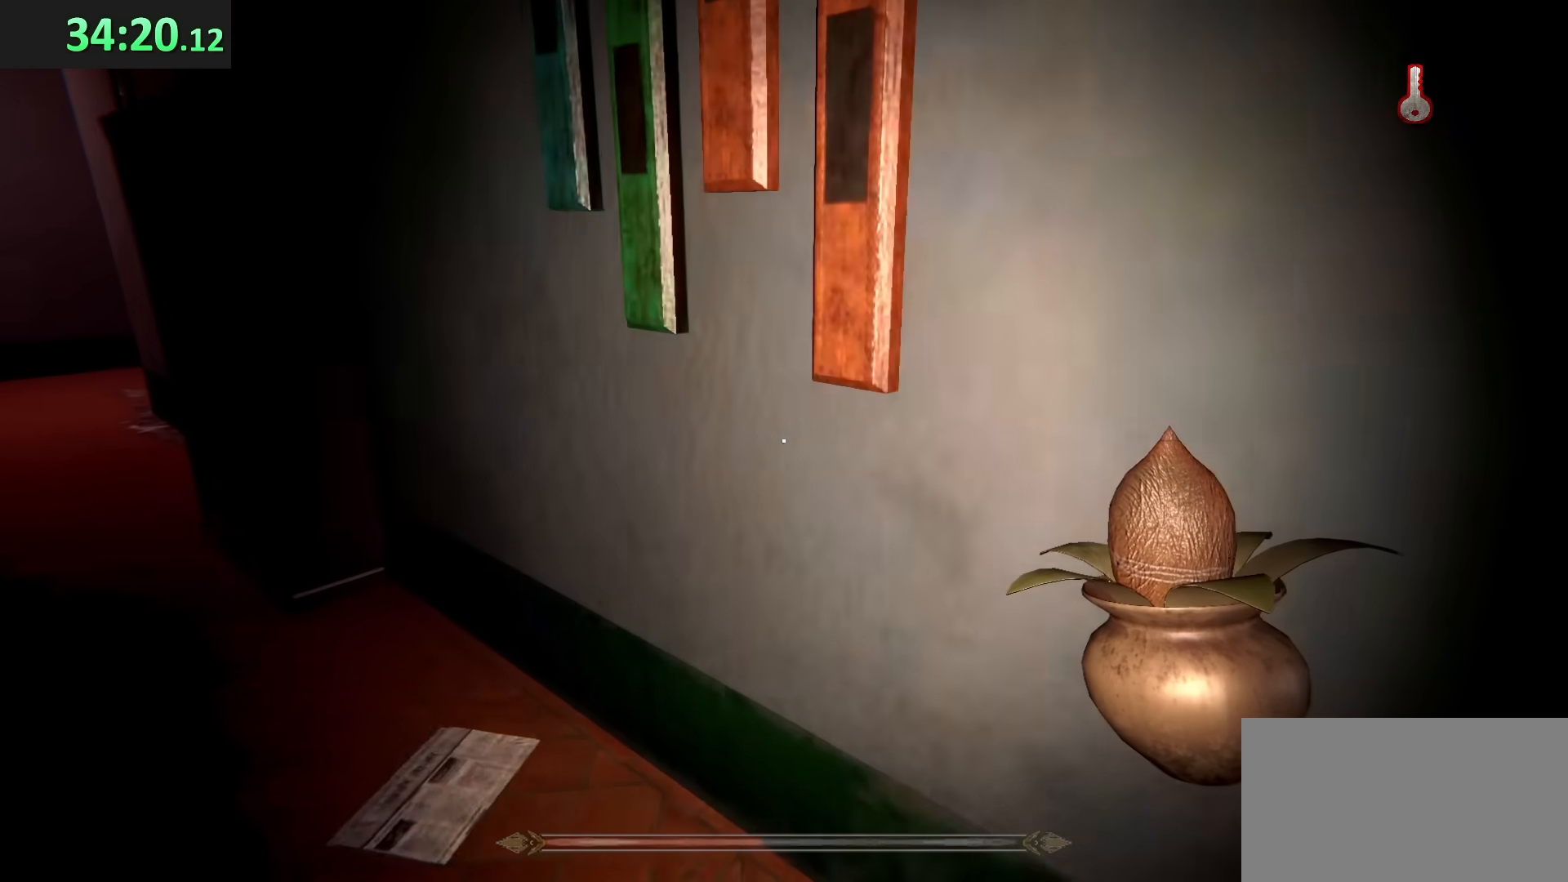
{"keys": ["a", "shift", "w"], "mouse": [], "events": []}
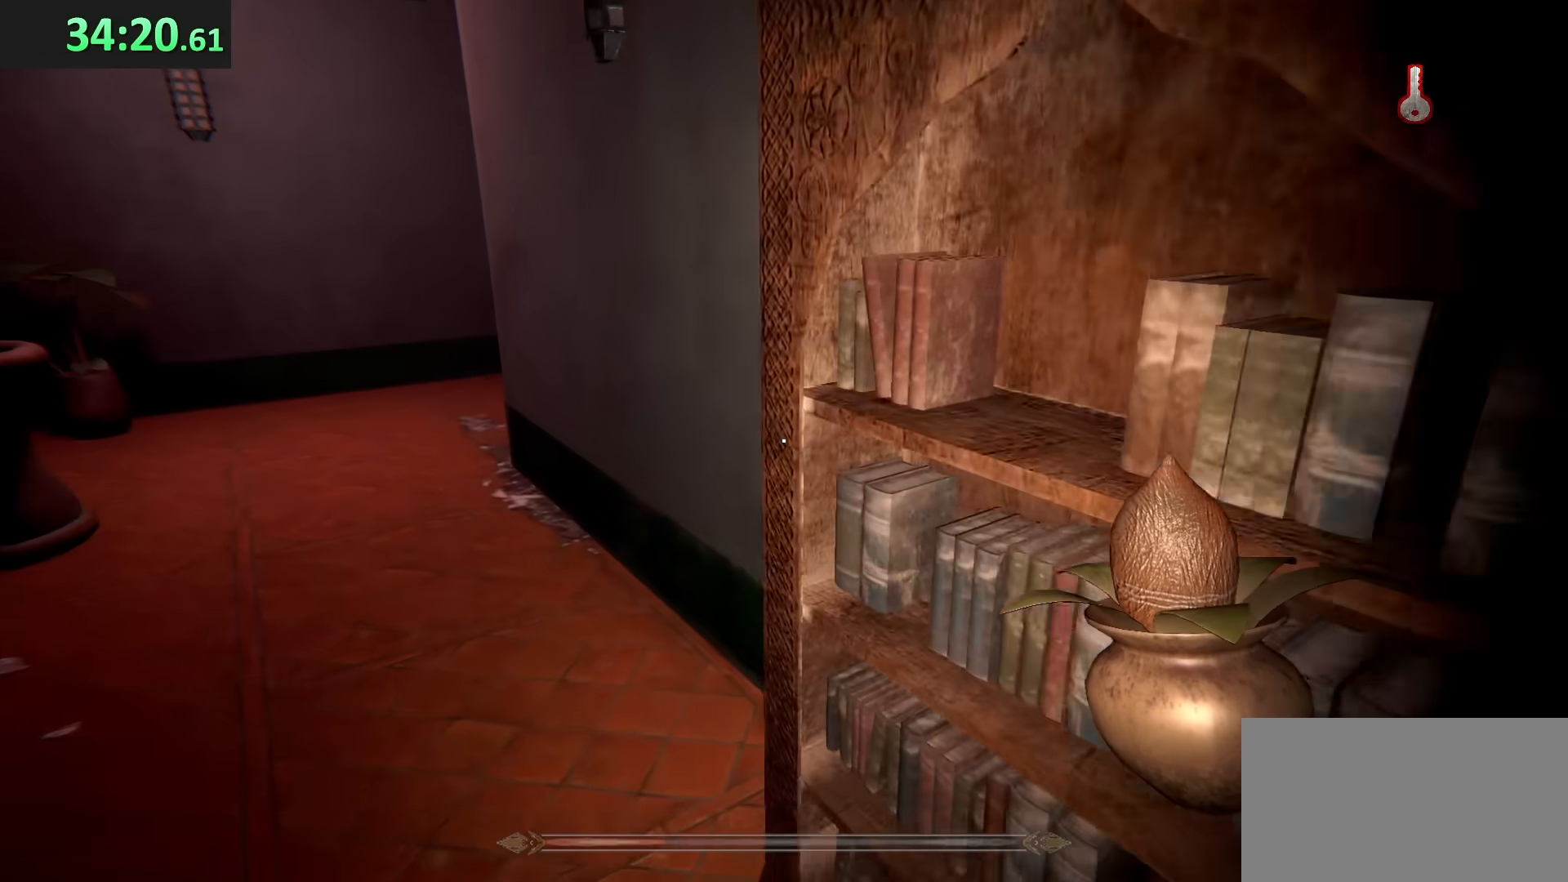
{"keys": ["a", "shift", "w"], "mouse": [], "events": []}
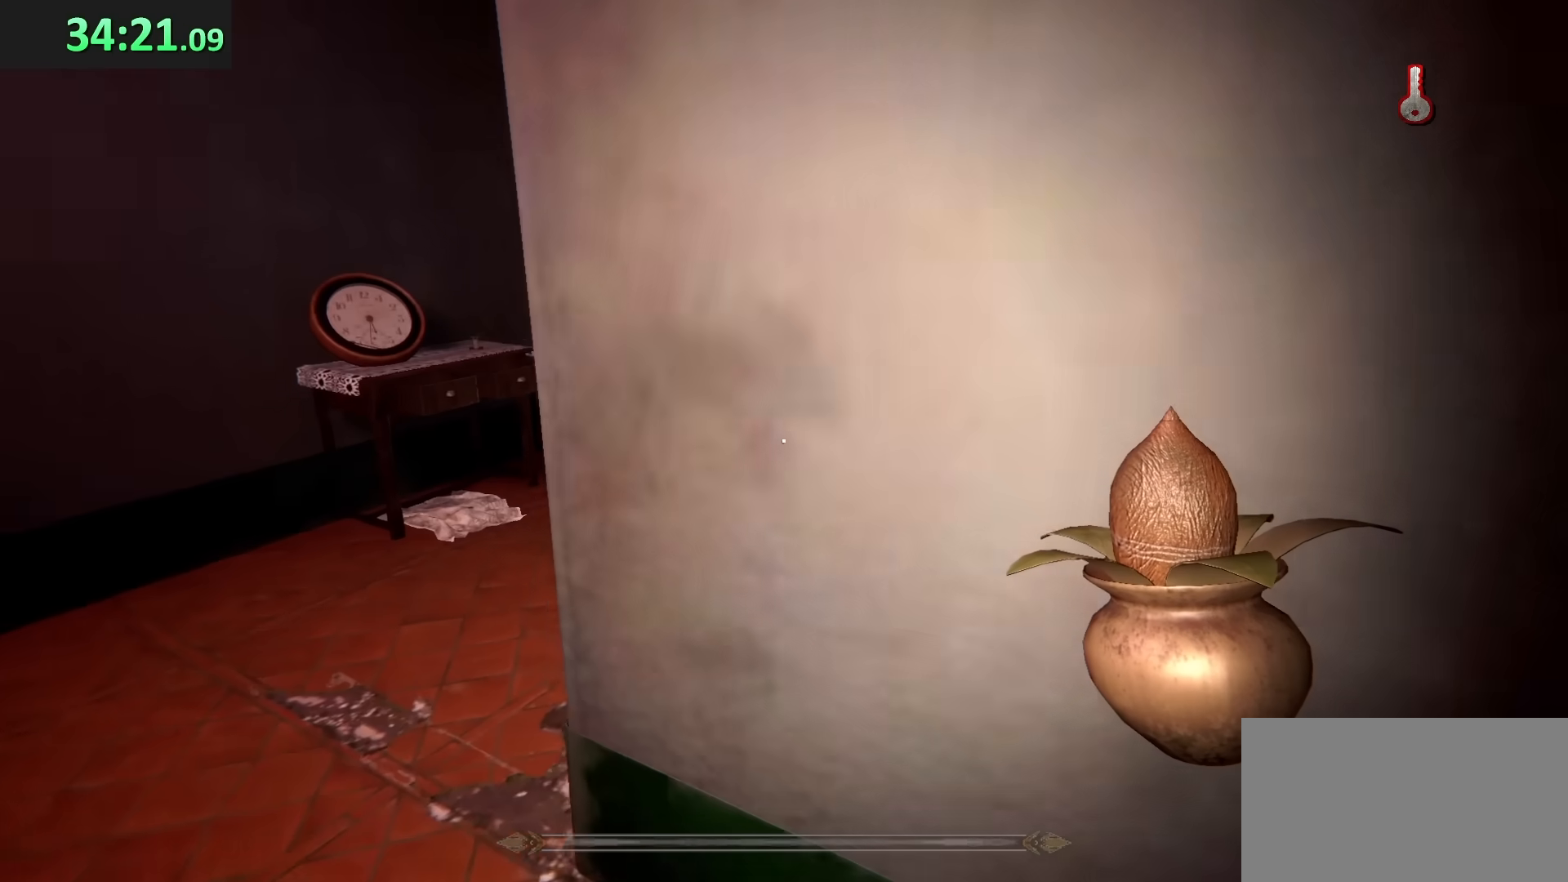
{"keys": ["a", "shift", "w"], "mouse": [], "events": []}
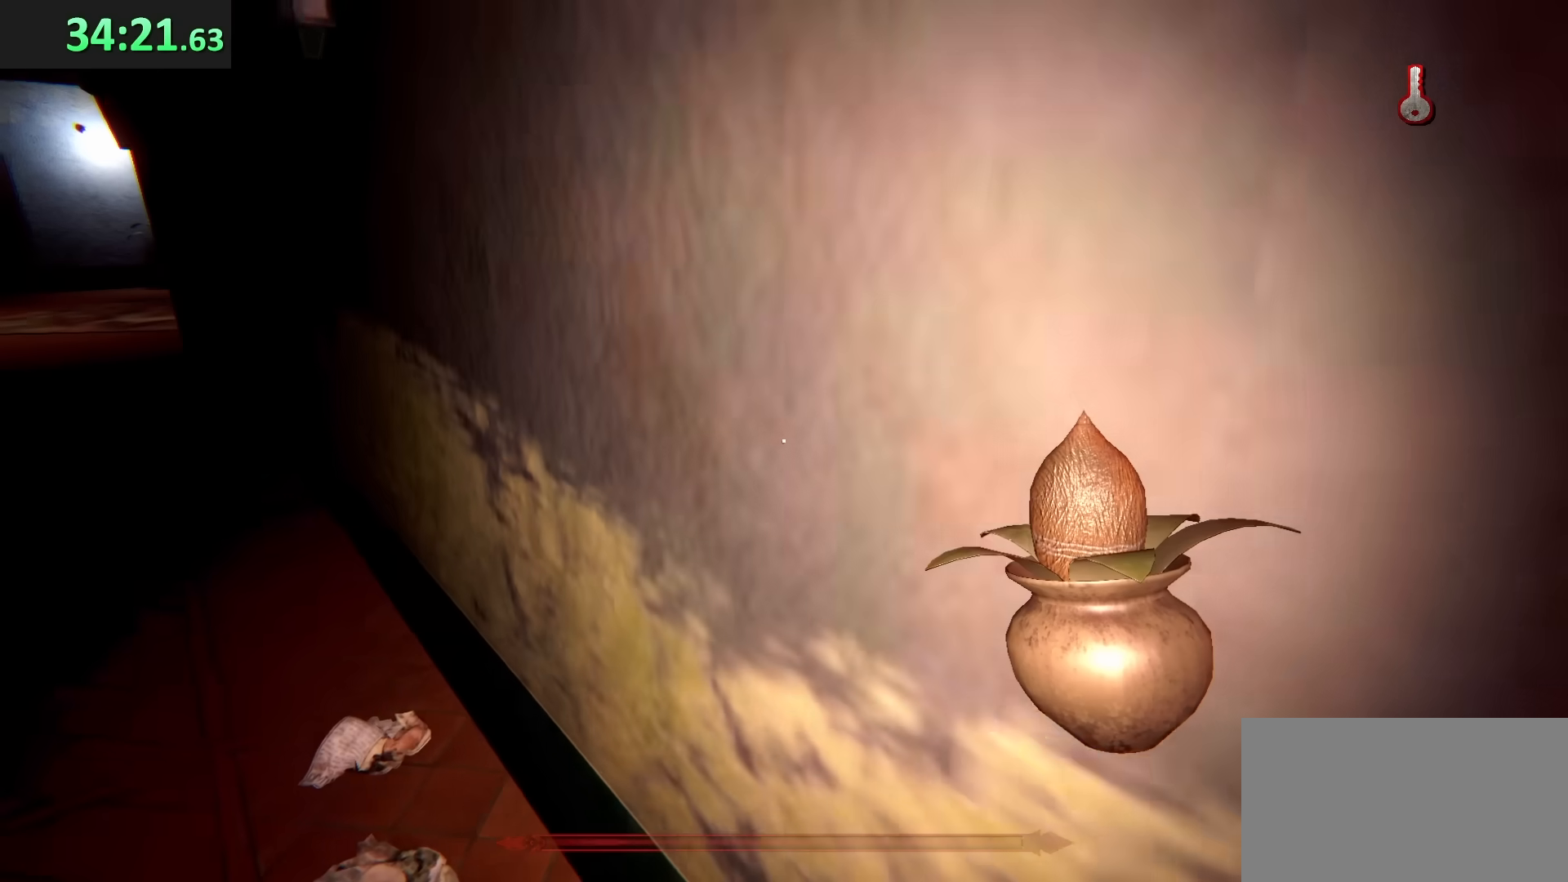
{"keys": ["a", "shift", "w"], "mouse": [], "events": []}
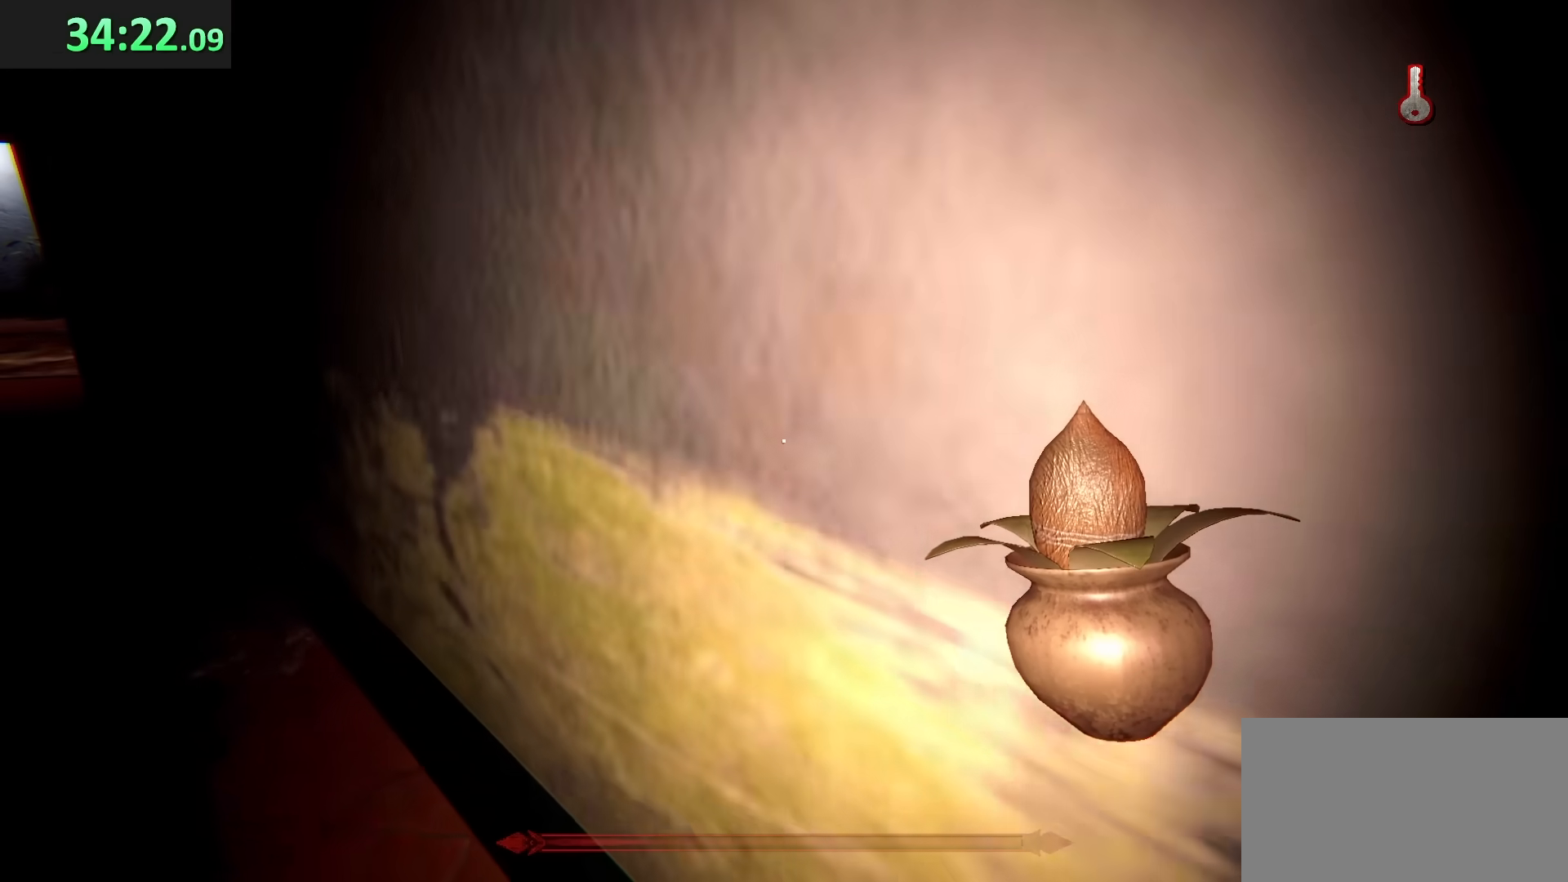
{"keys": ["a", "shift", "w"], "mouse": [], "events": []}
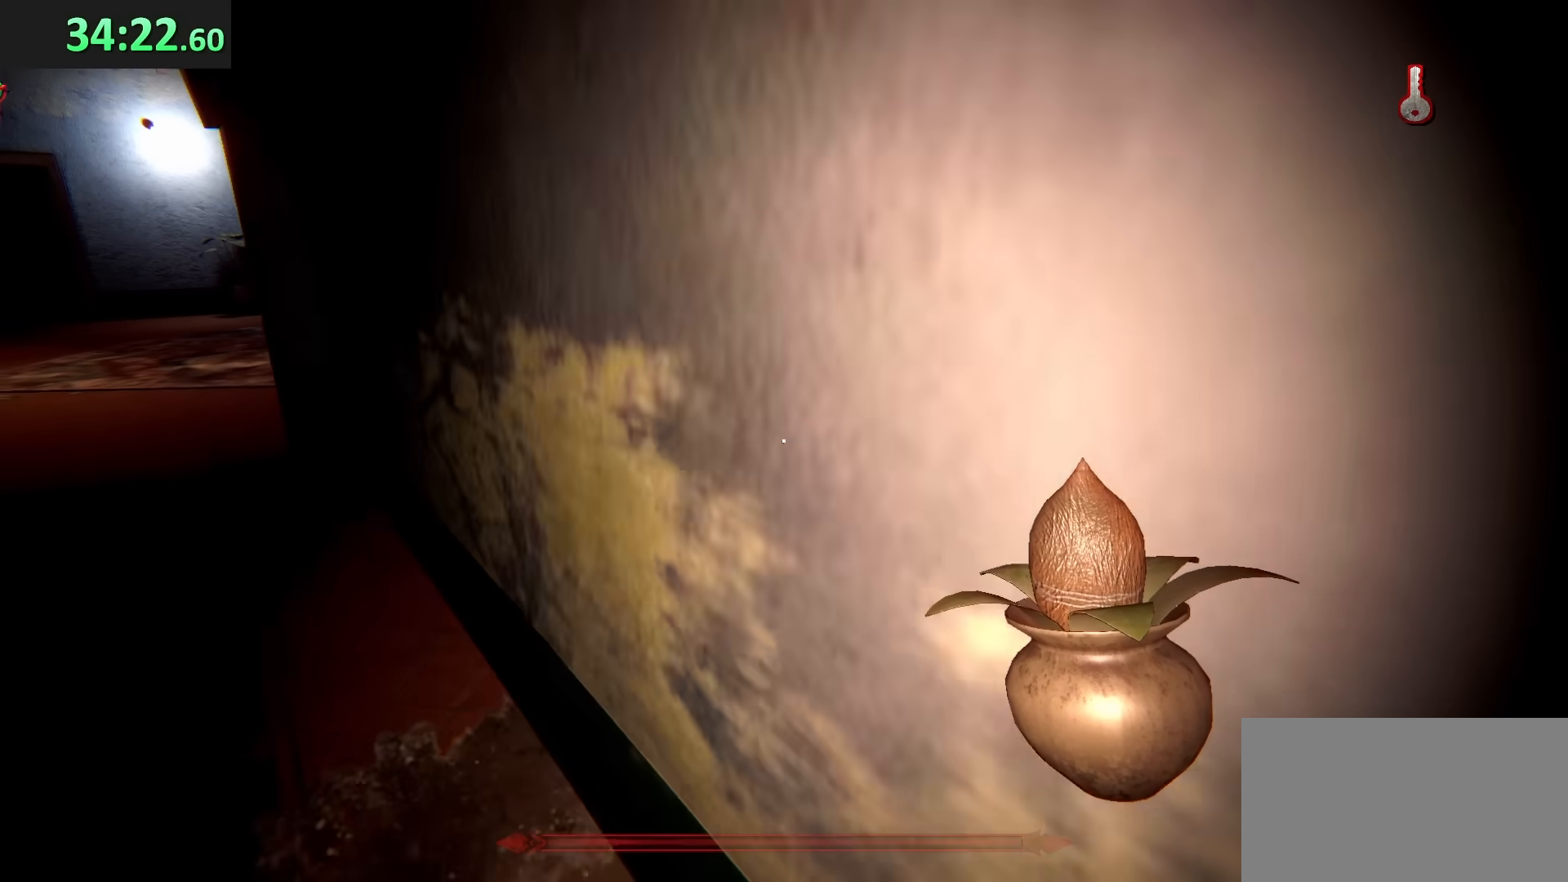
{"keys": ["a", "shift", "w"], "mouse": [], "events": []}
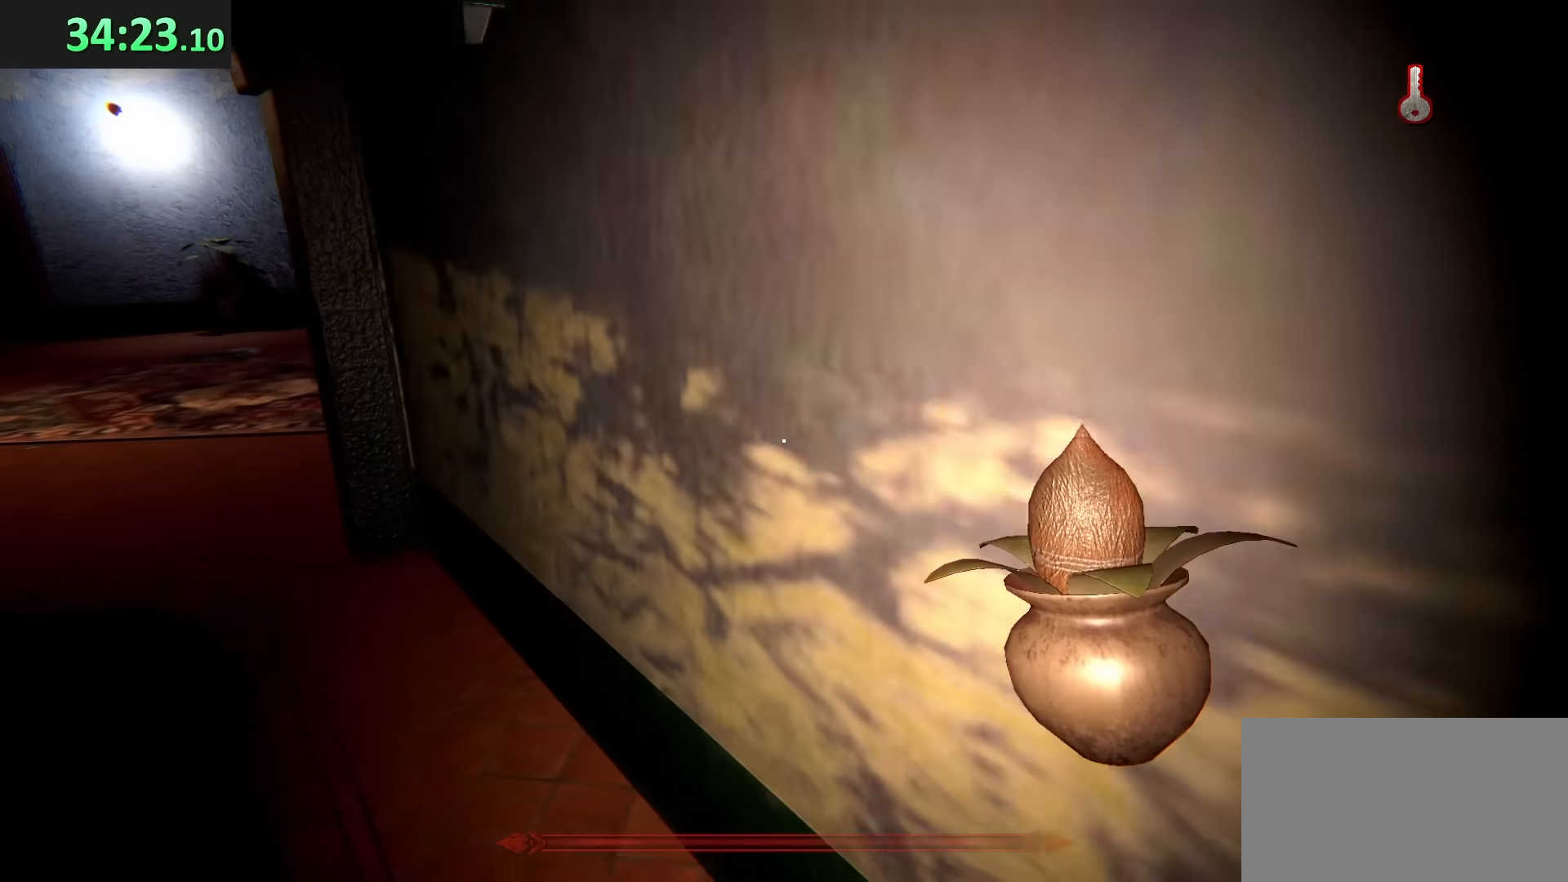
{"keys": ["a", "shift", "w"], "mouse": [], "events": []}
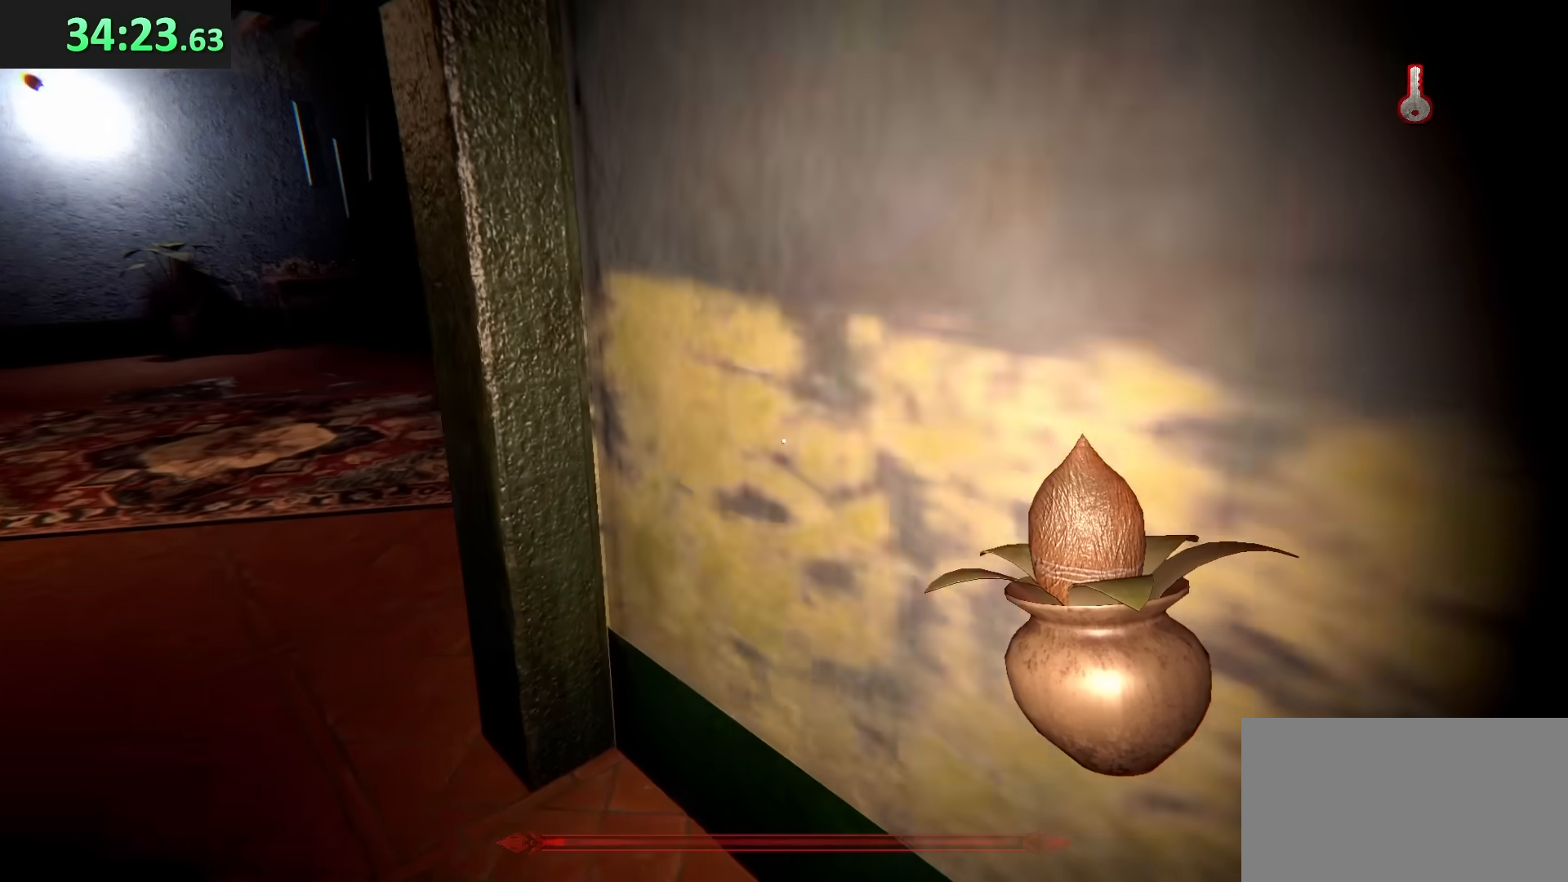
{"keys": ["a", "shift", "w"], "mouse": [], "events": []}
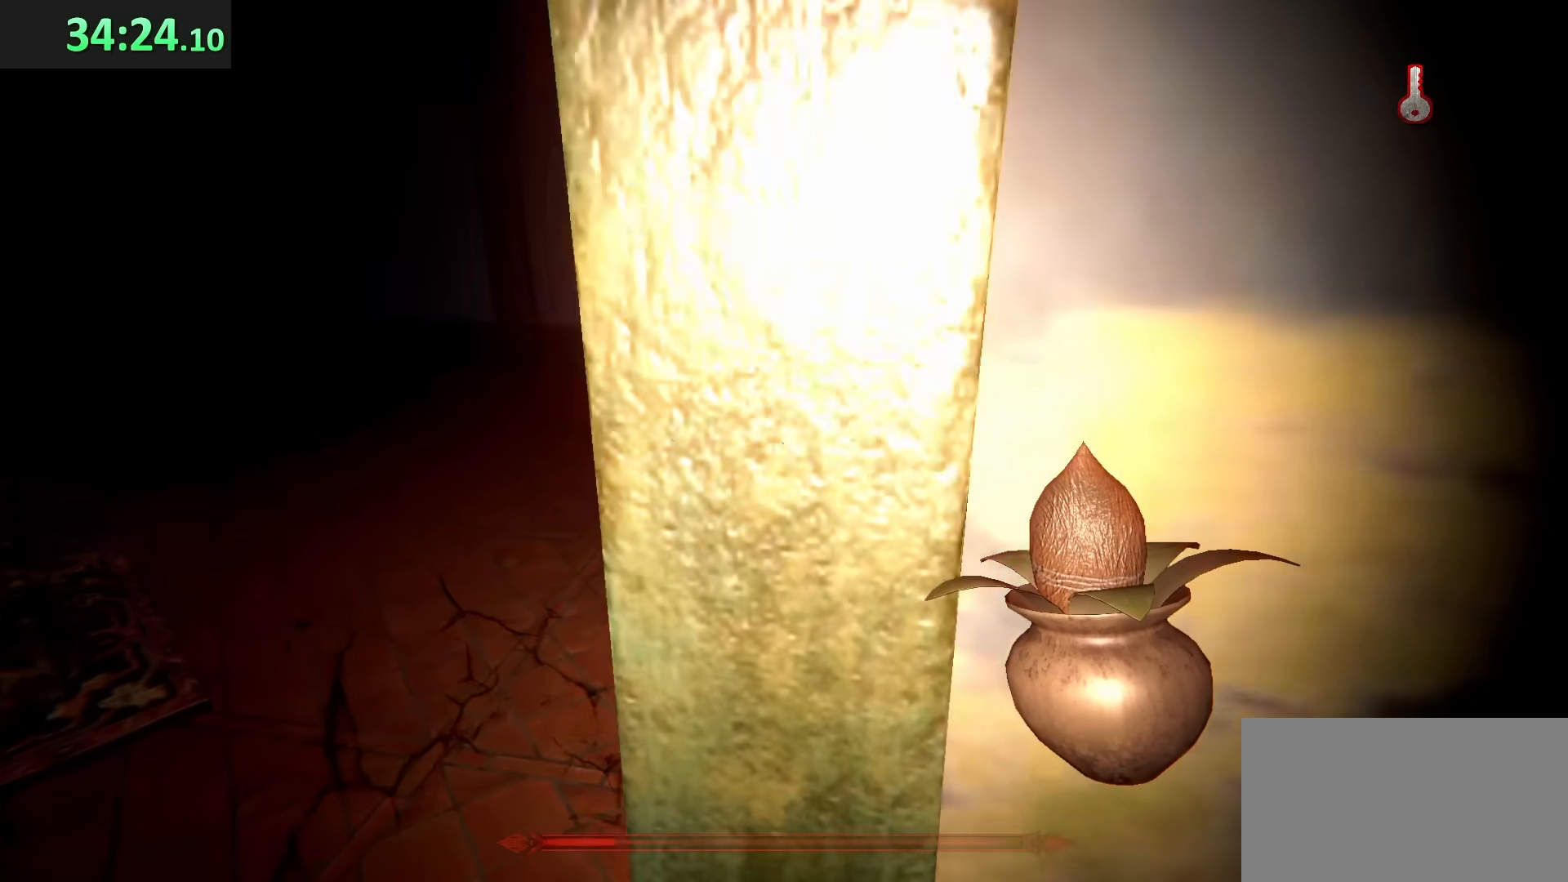
{"keys": ["a", "shift", "w"], "mouse": [], "events": []}
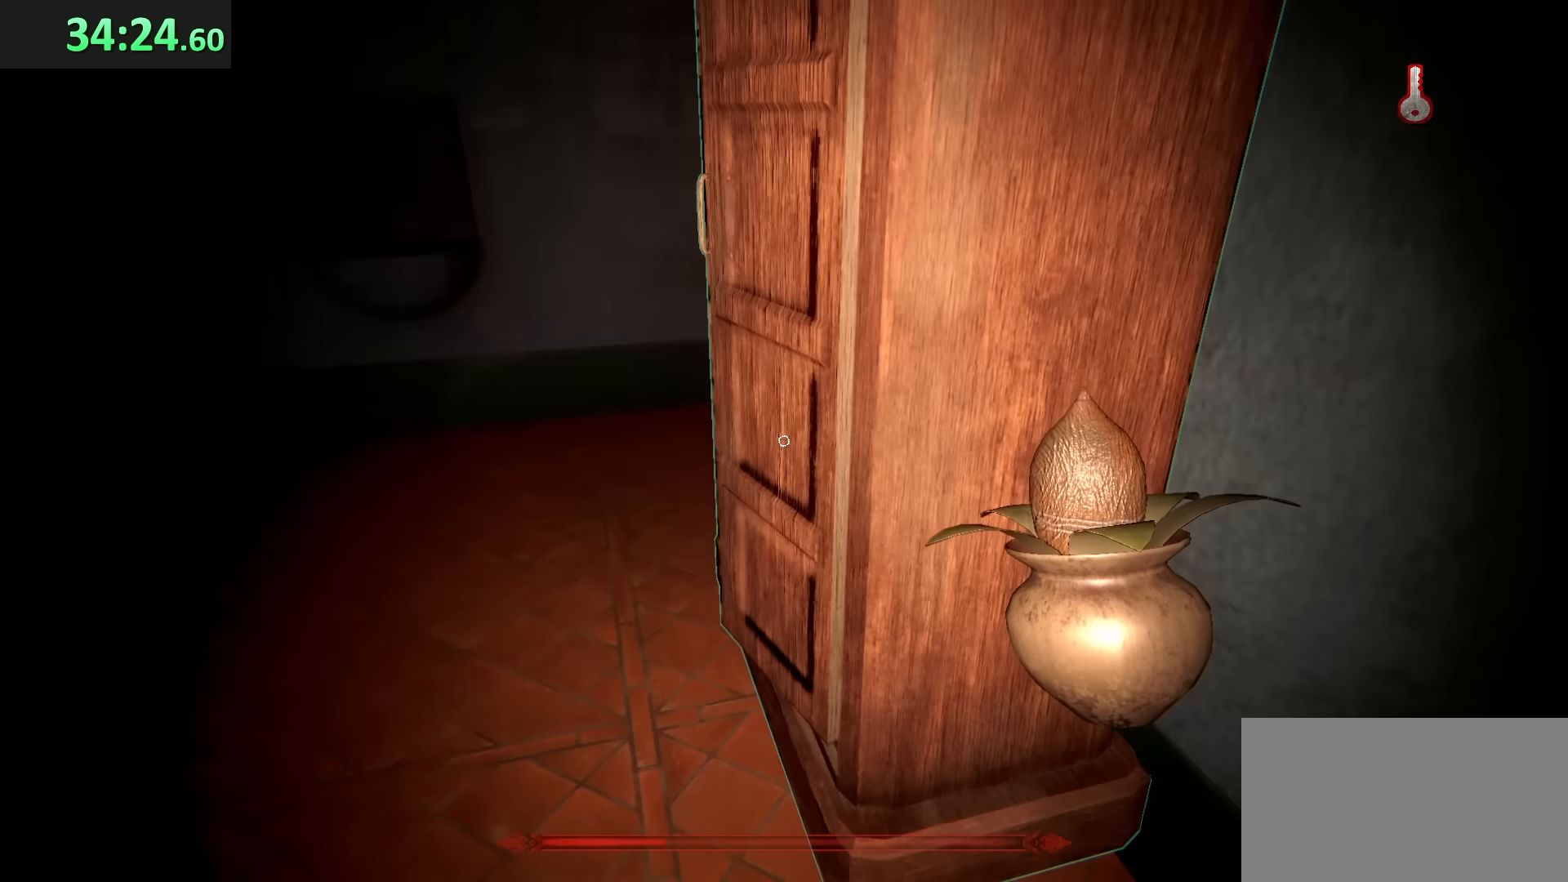
{"keys": [], "mouse": [], "events": [[350, "e", "down"], [417, "shift", "up"], [483, "a", "up"], [483, "e", "up"], [483, "w", "up"]]}
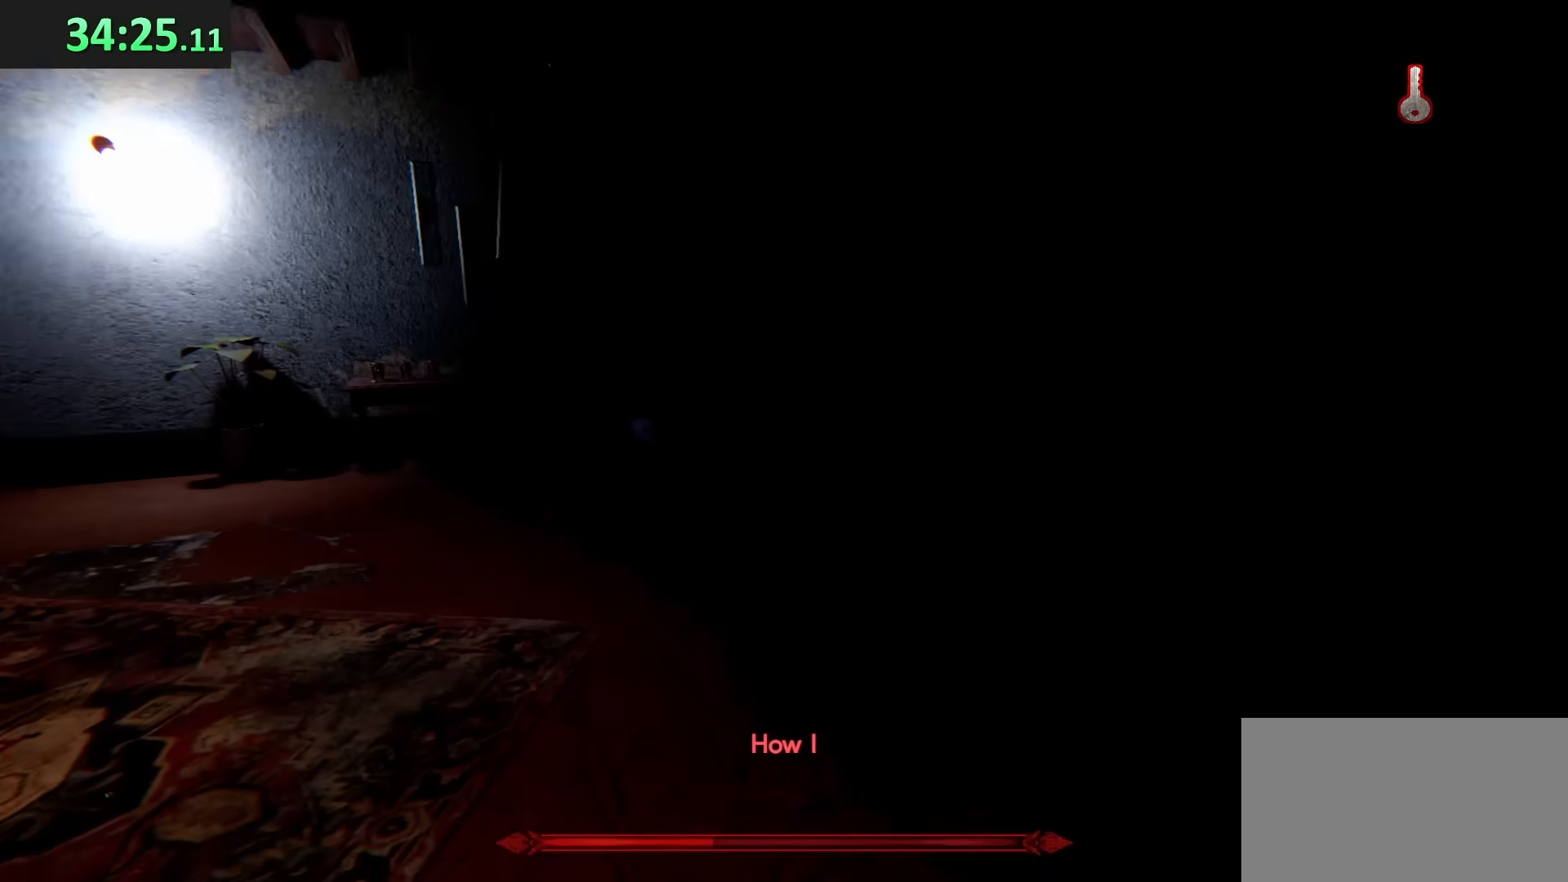
{"keys": [], "mouse": [], "events": []}